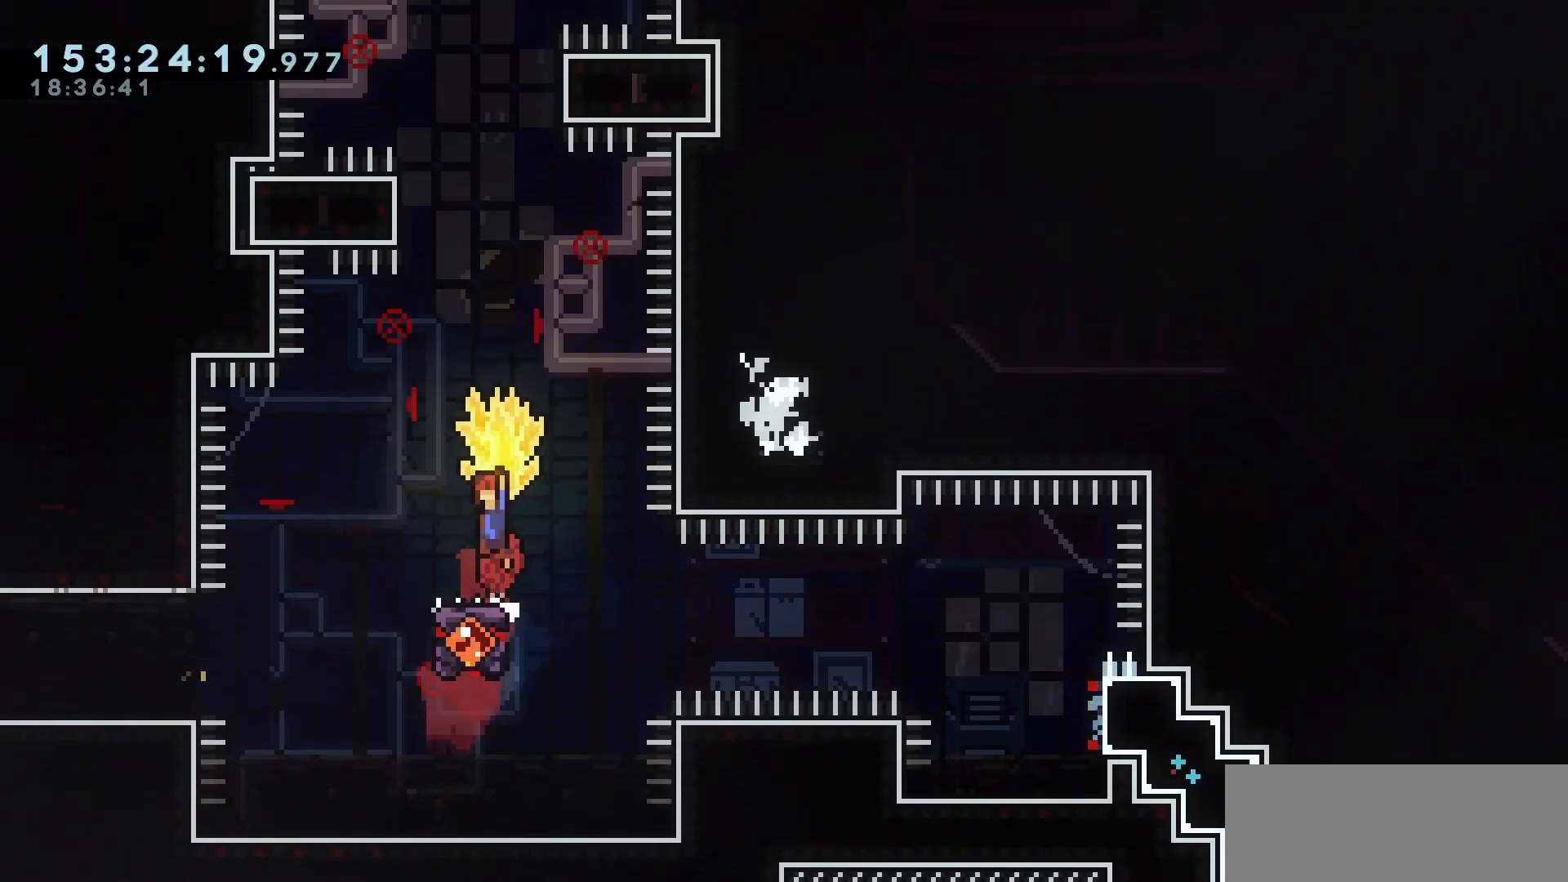
Gameplay with keyboard; each line is a JSON object with the keys held at the frame after it. "events" lists presses ("down") and releases ("up") of "dash", "demo", "down", "escape", "grab", "int", "jump", "left", "right" and "up" between this image and that frame as [ms after this image, input, new state], when the widget could be followed in between. No other keys are recorded. Mouse input is not recorded. Key names are as the overlay labels them; some are game actions (e.g. jump) rather than physical keys.
{"keys": ["down", "grab", "jump", "right"], "events": [[67, "left", "down"], [450, "down", "down"], [450, "right", "down"], [500, "left", "up"]]}
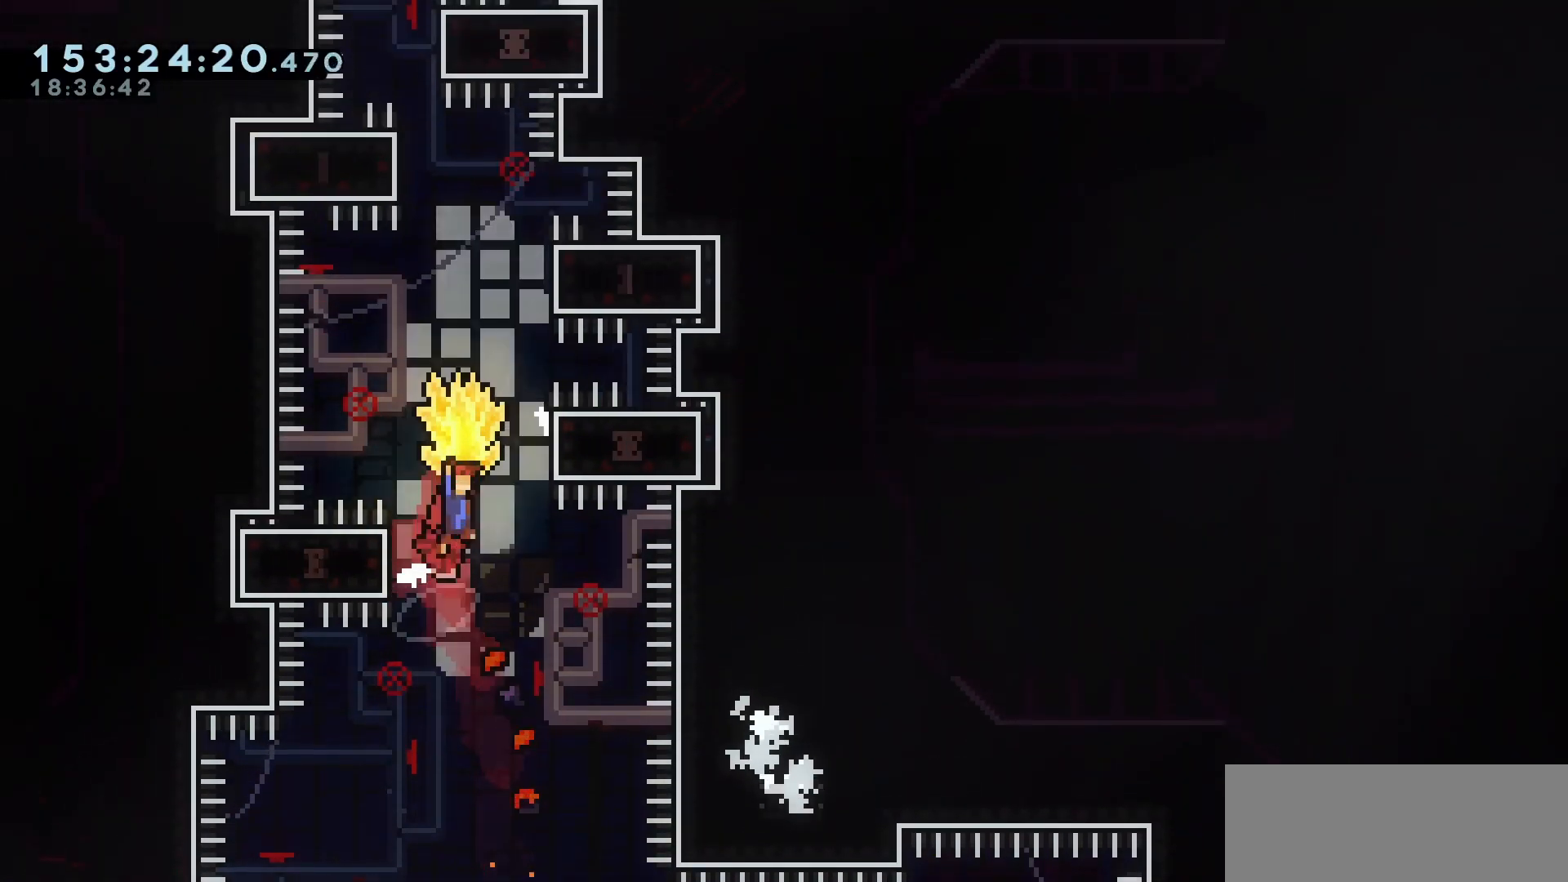
{"keys": ["down", "grab", "jump"], "events": [[300, "jump", "up"], [383, "jump", "down"], [383, "right", "up"]]}
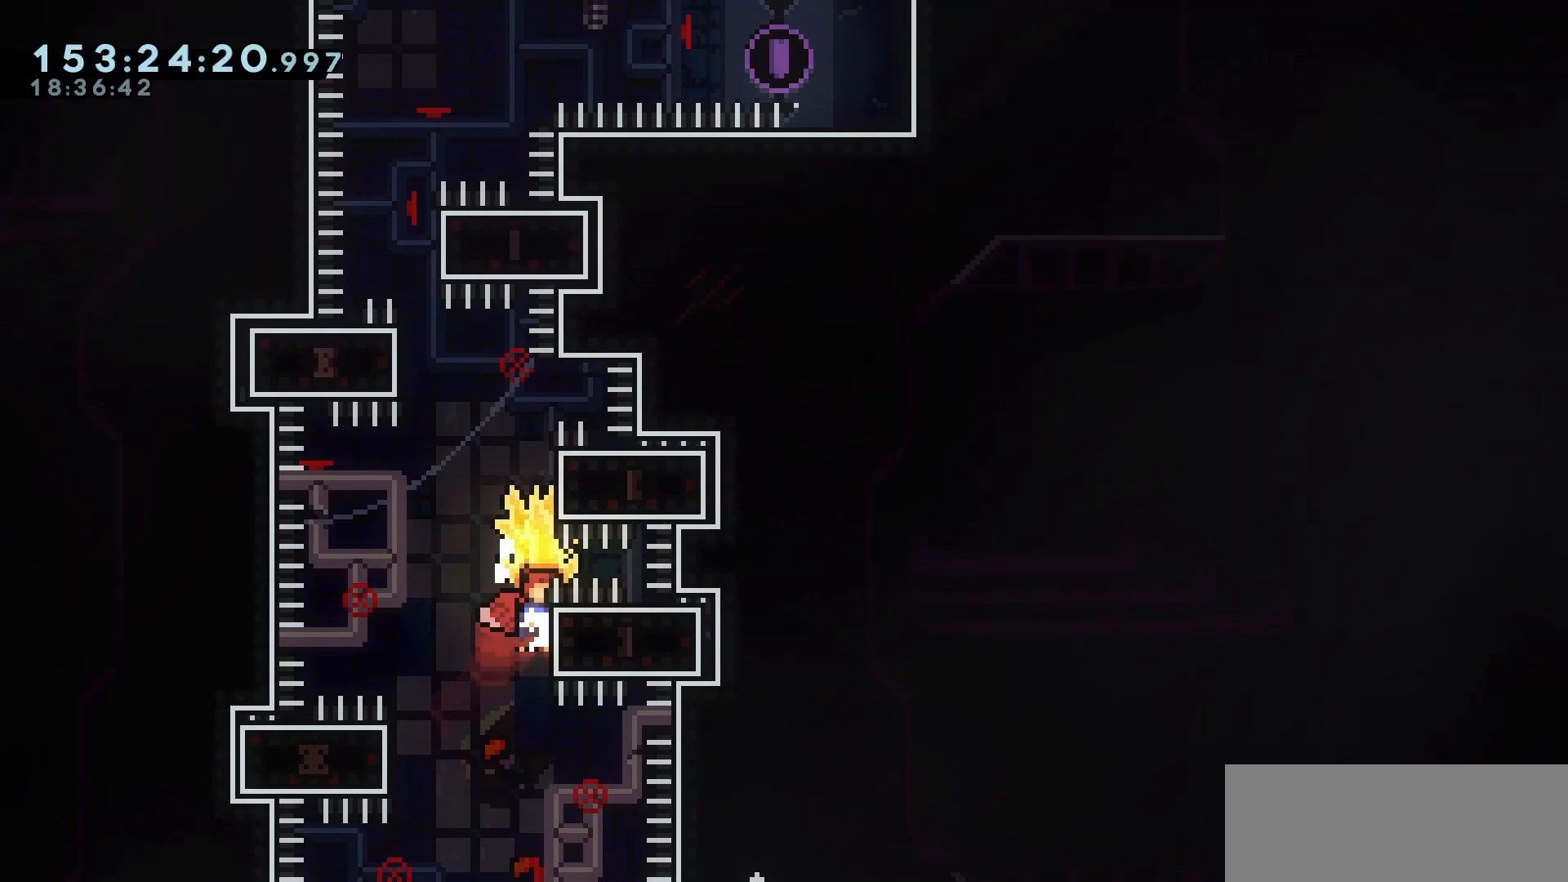
{"keys": ["down", "grab", "jump"], "events": [[250, "jump", "up"], [350, "jump", "down"]]}
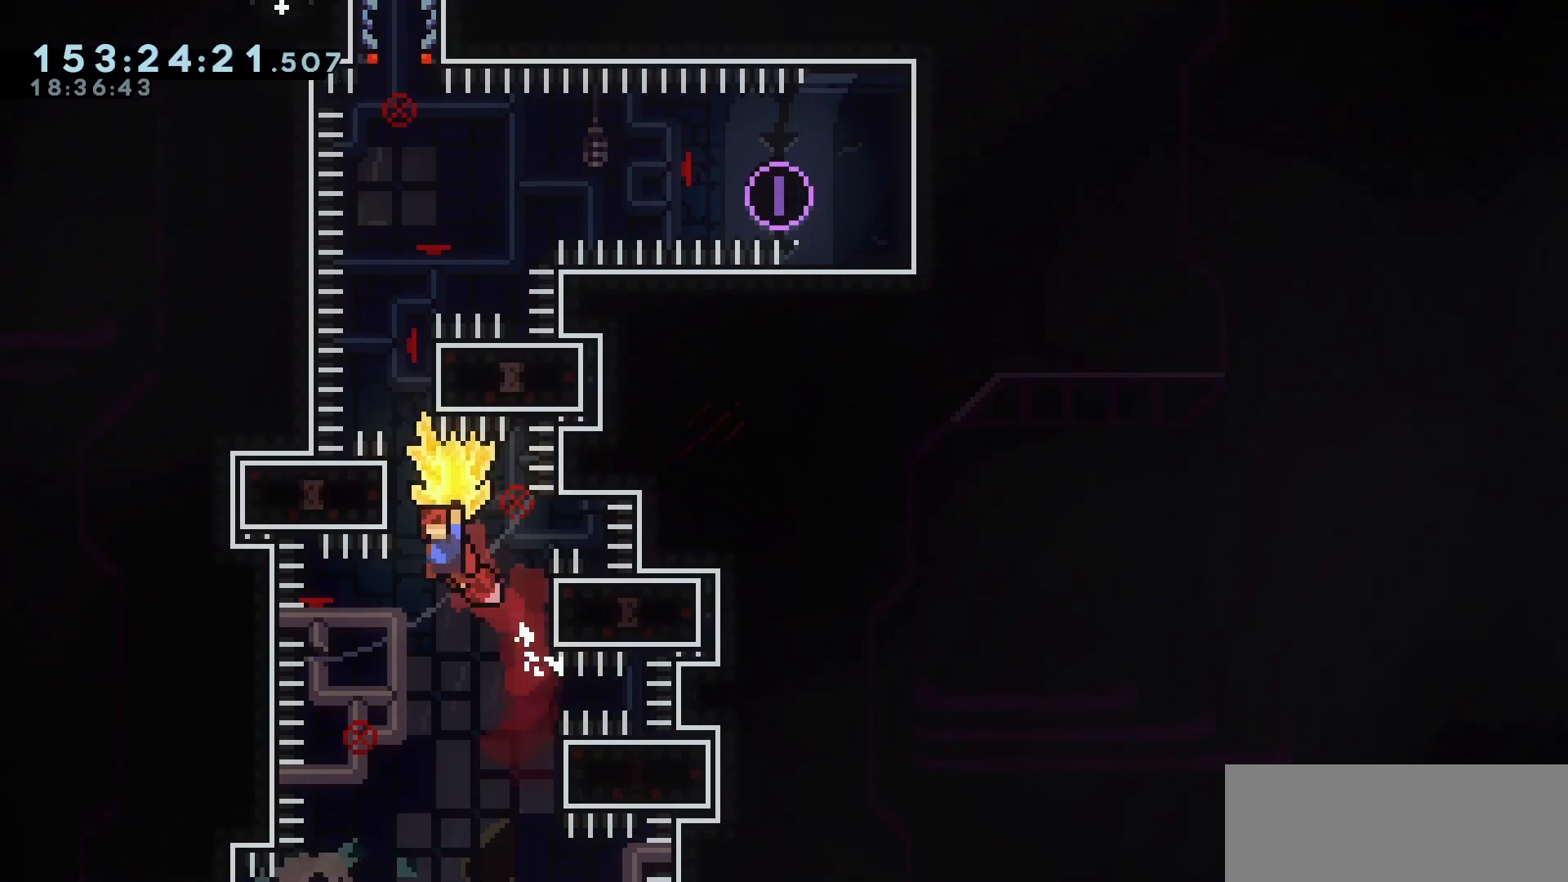
{"keys": ["down", "grab", "jump"], "events": [[33, "left", "down"], [217, "grab", "up"], [217, "jump", "up"], [267, "grab", "down"], [317, "jump", "down"], [367, "left", "up"]]}
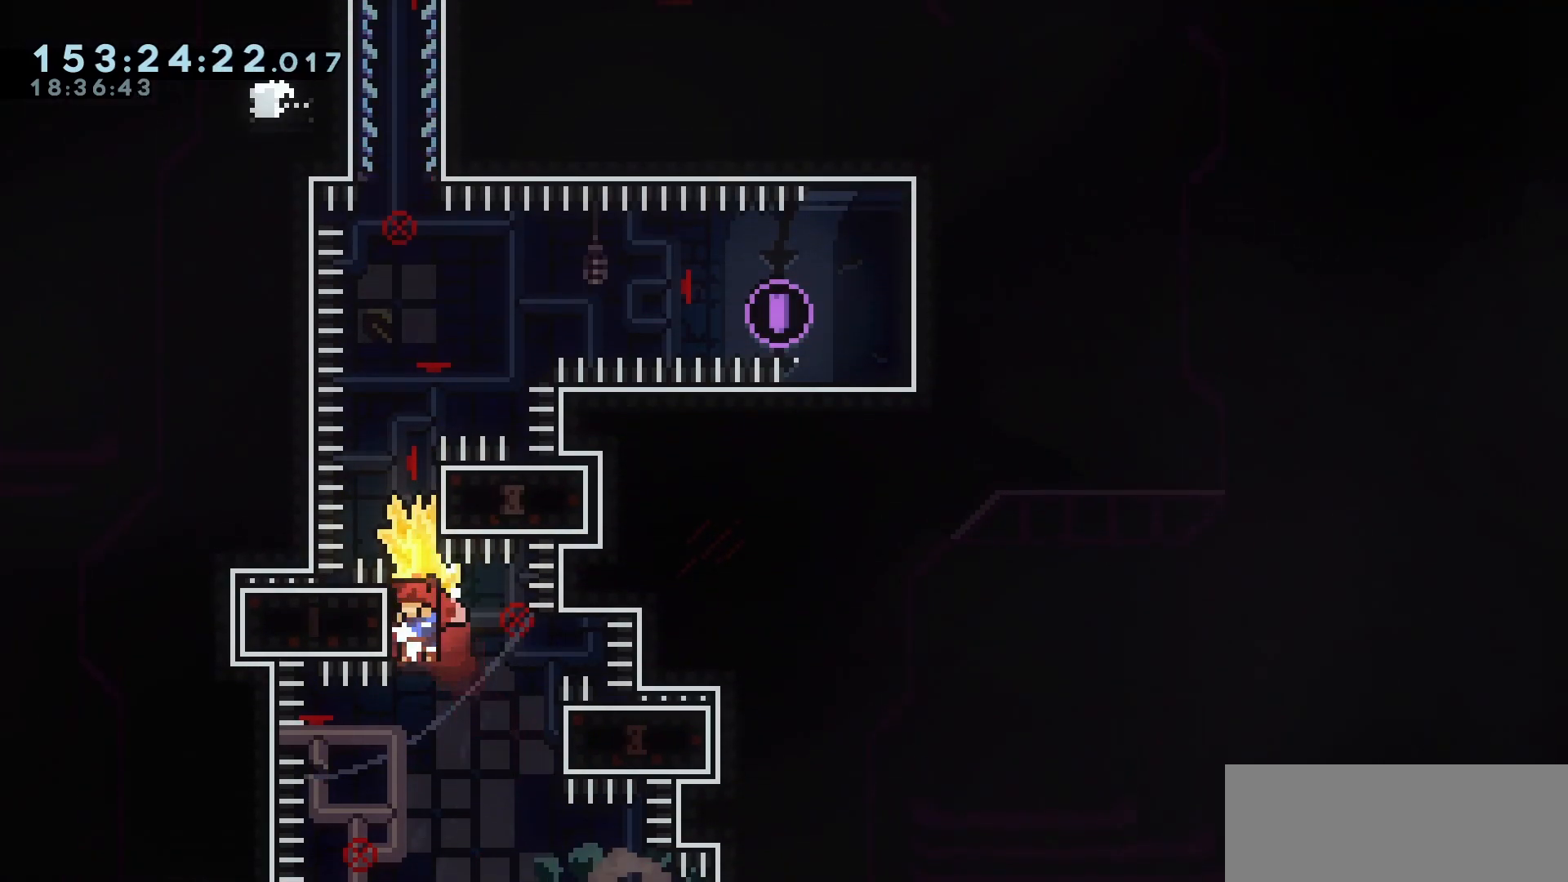
{"keys": ["down", "grab", "jump"], "events": [[200, "right", "down"], [333, "grab", "up"], [383, "jump", "up"], [383, "right", "up"], [433, "grab", "down"], [467, "jump", "down"]]}
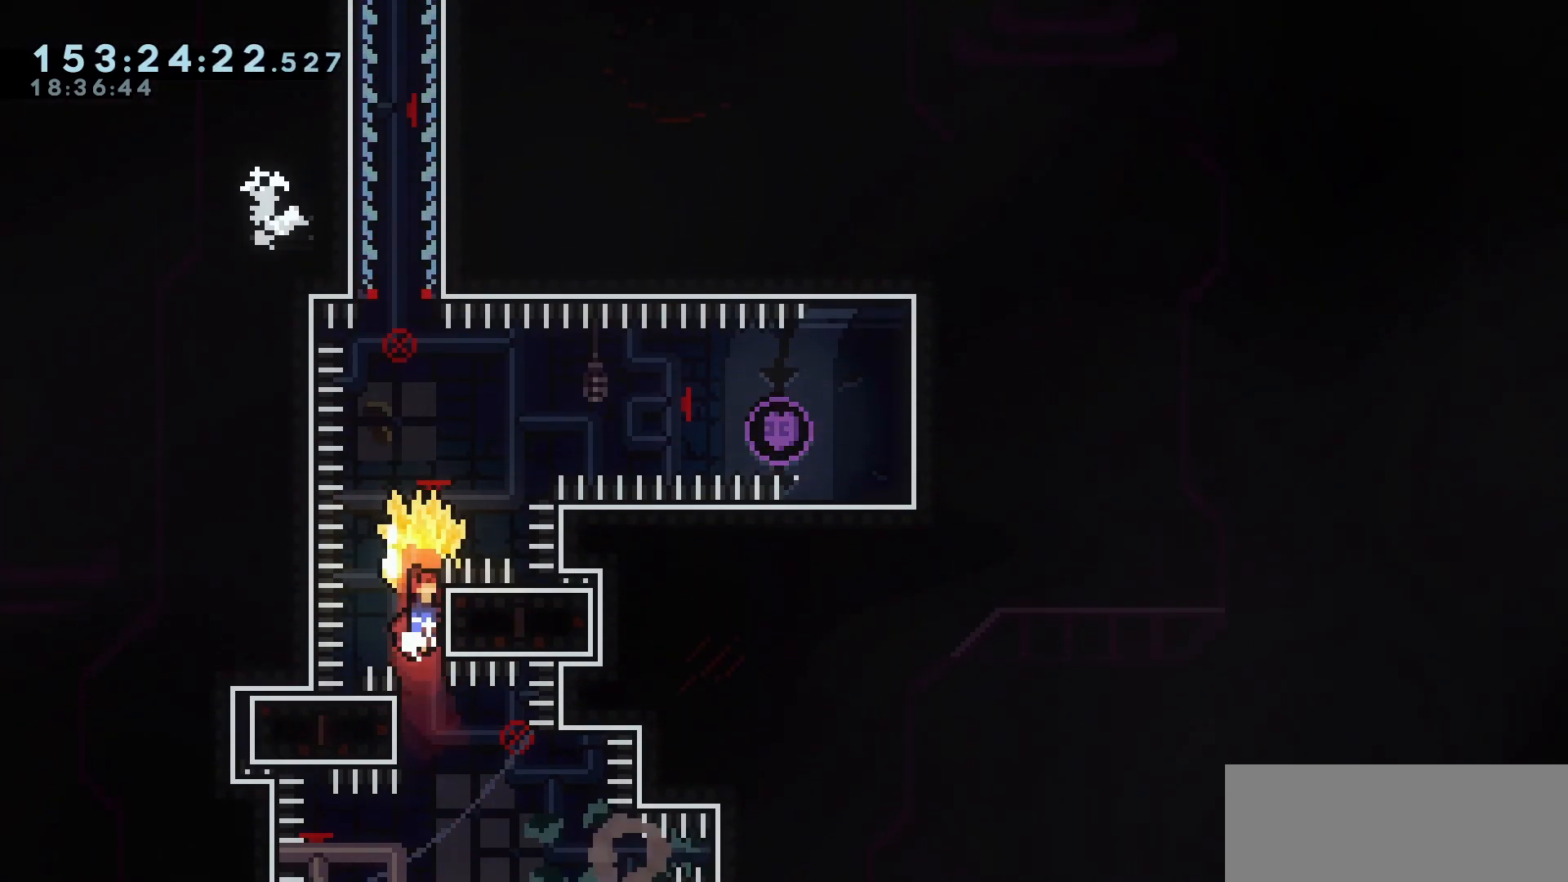
{"keys": ["dash", "up"], "events": [[300, "down", "up"], [450, "dash", "down"], [450, "grab", "up"], [450, "jump", "up"], [450, "up", "down"]]}
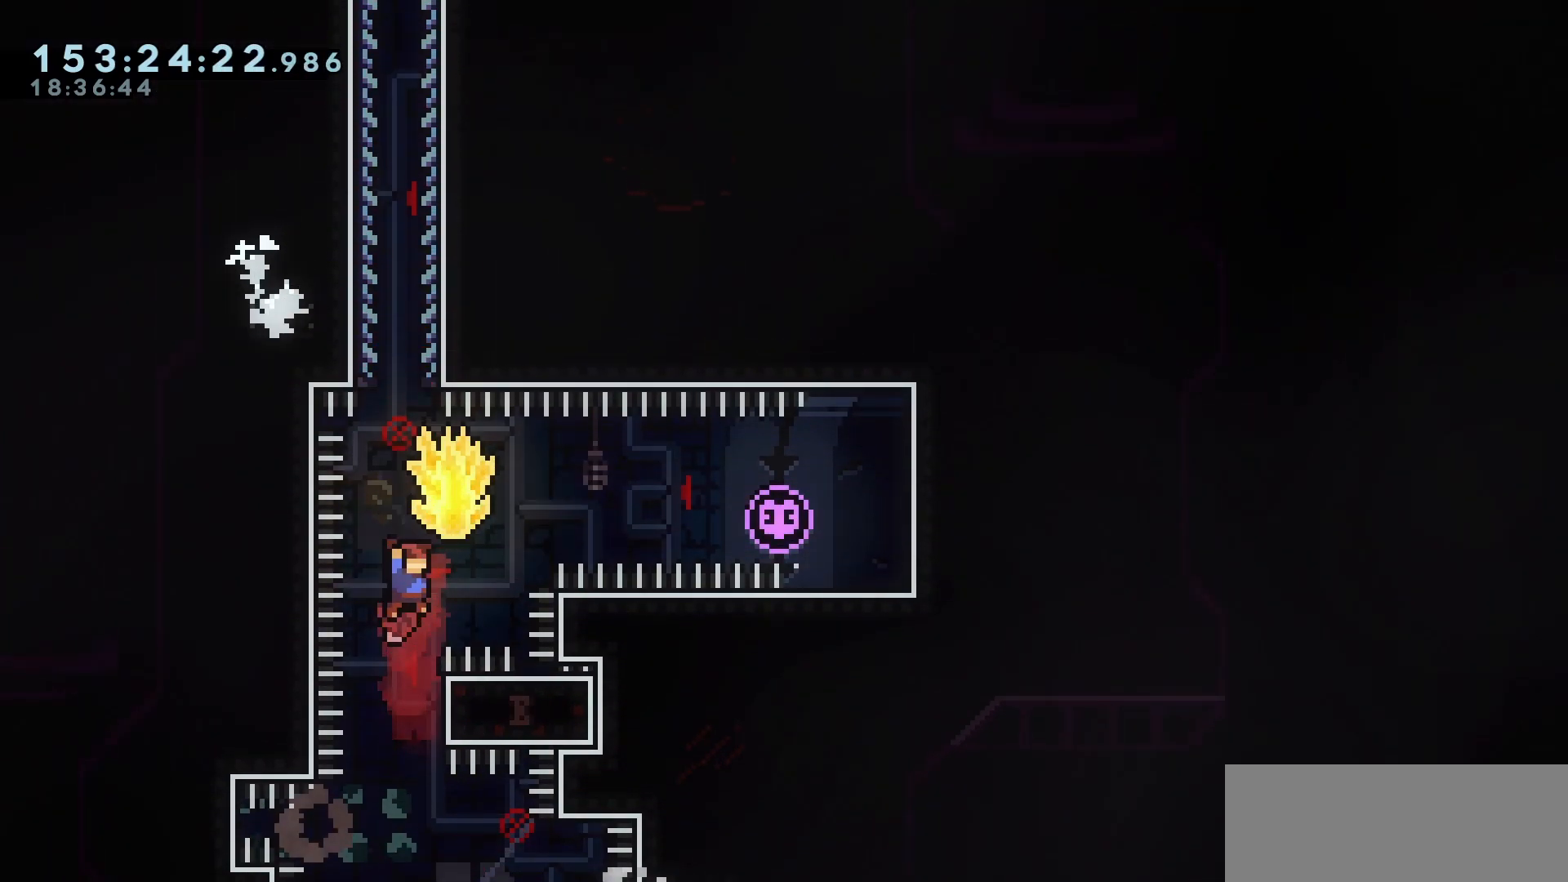
{"keys": ["grab", "up"], "events": [[83, "dash", "up"], [133, "grab", "down"], [267, "right", "down"], [467, "right", "up"]]}
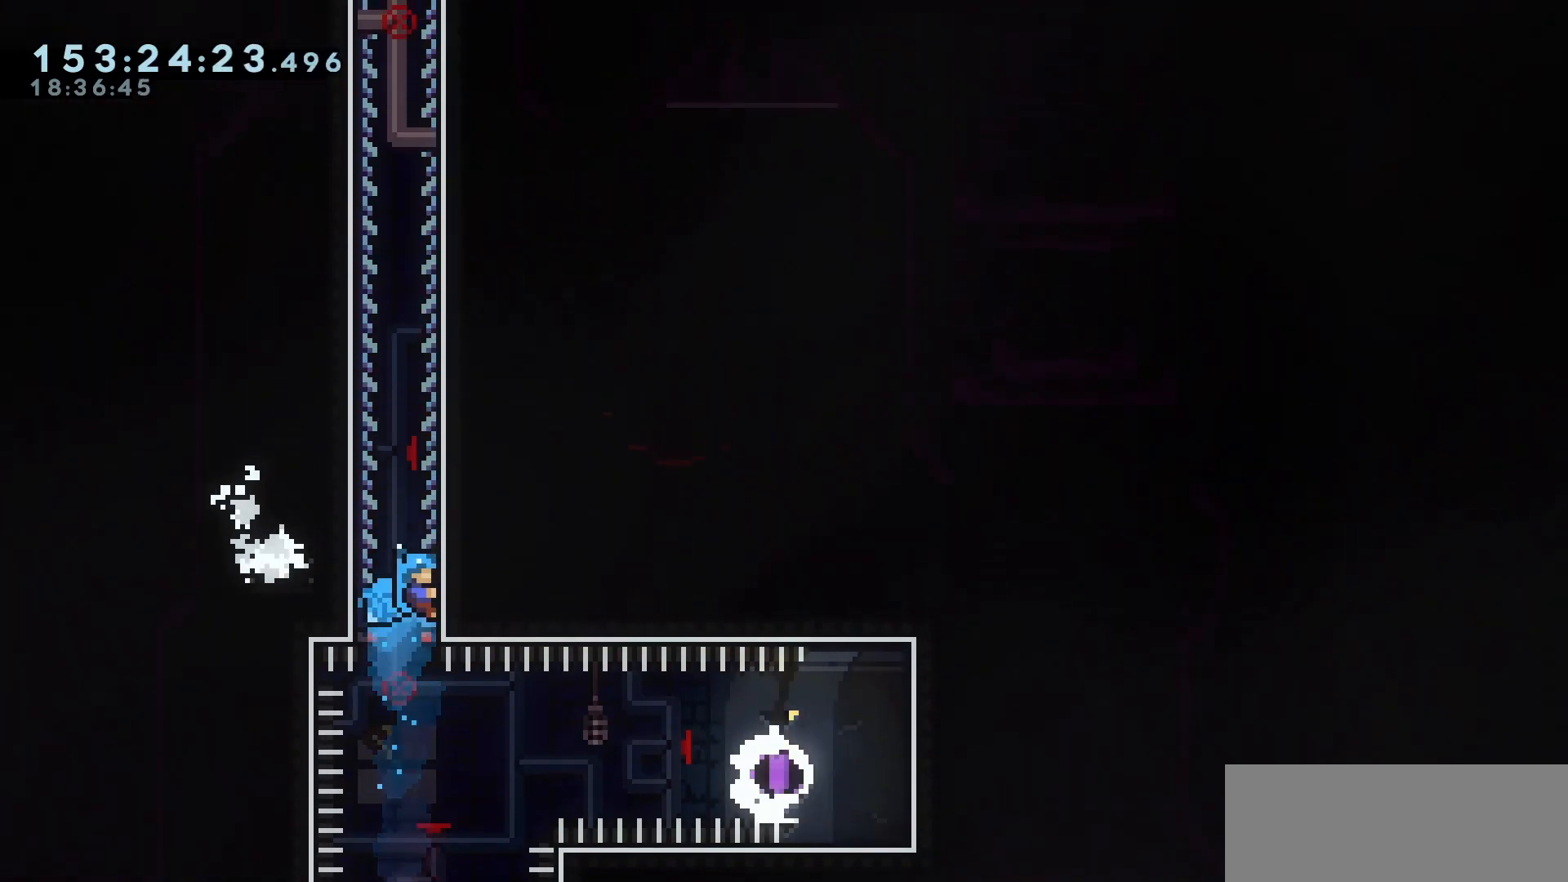
{"keys": ["grab", "up"], "events": []}
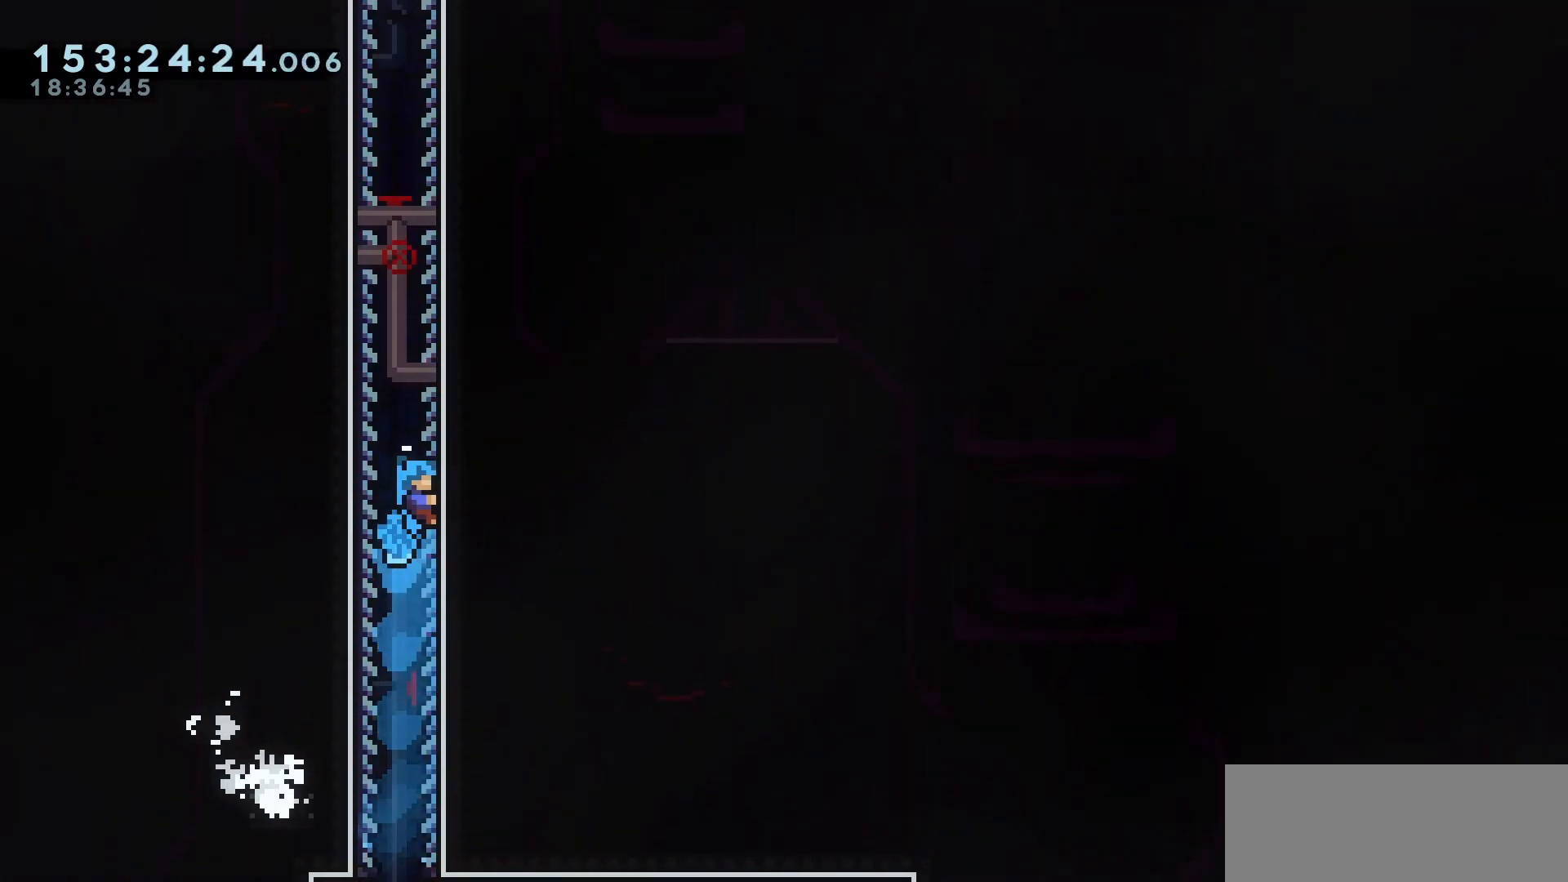
{"keys": ["grab", "up"], "events": []}
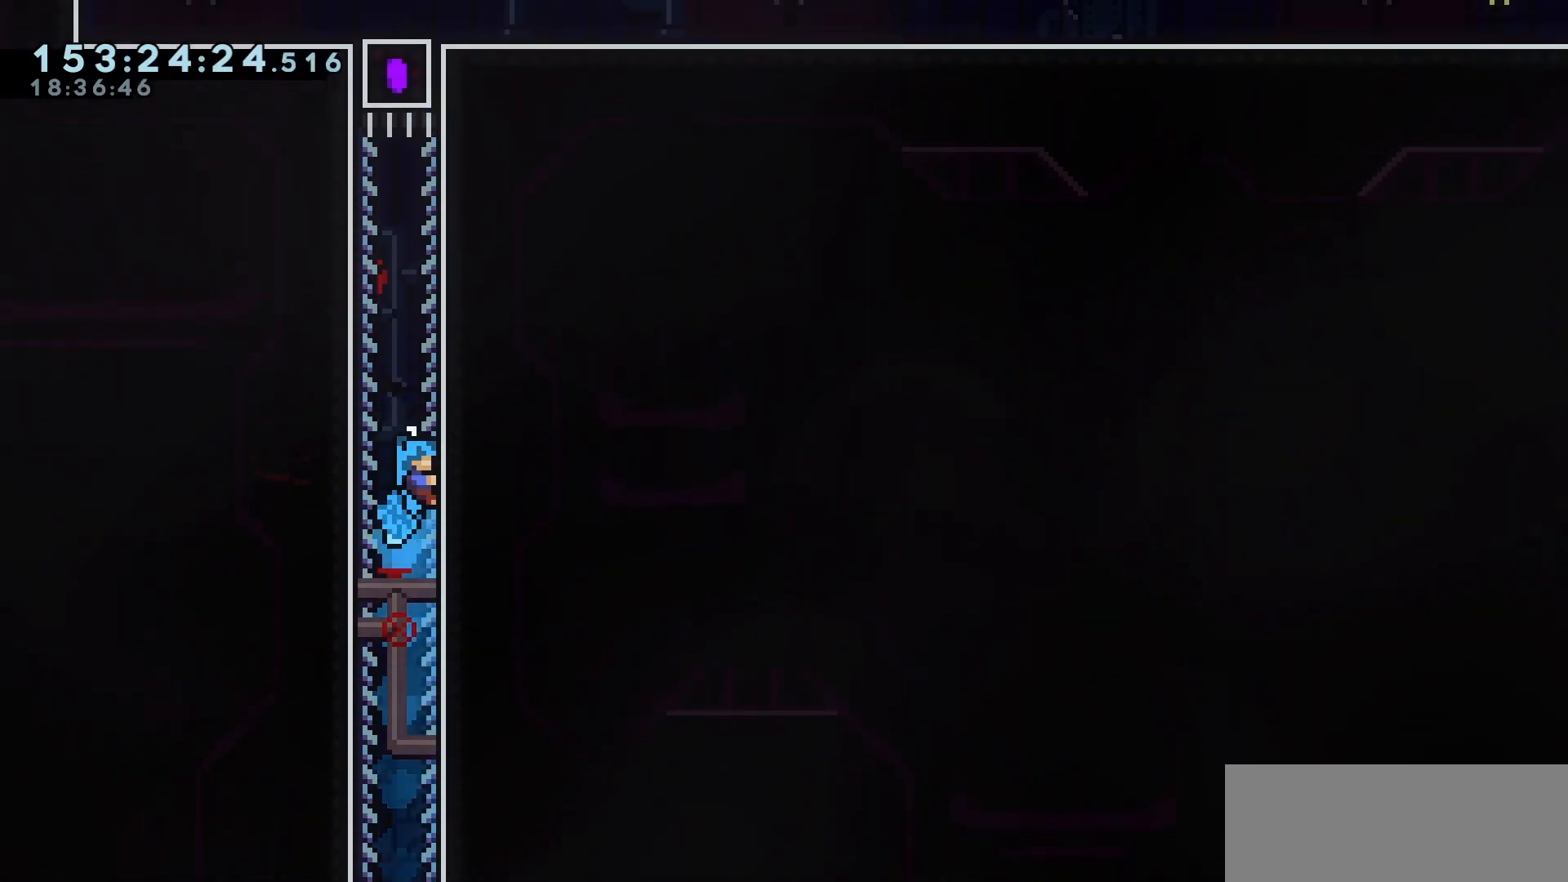
{"keys": ["grab", "up"], "events": []}
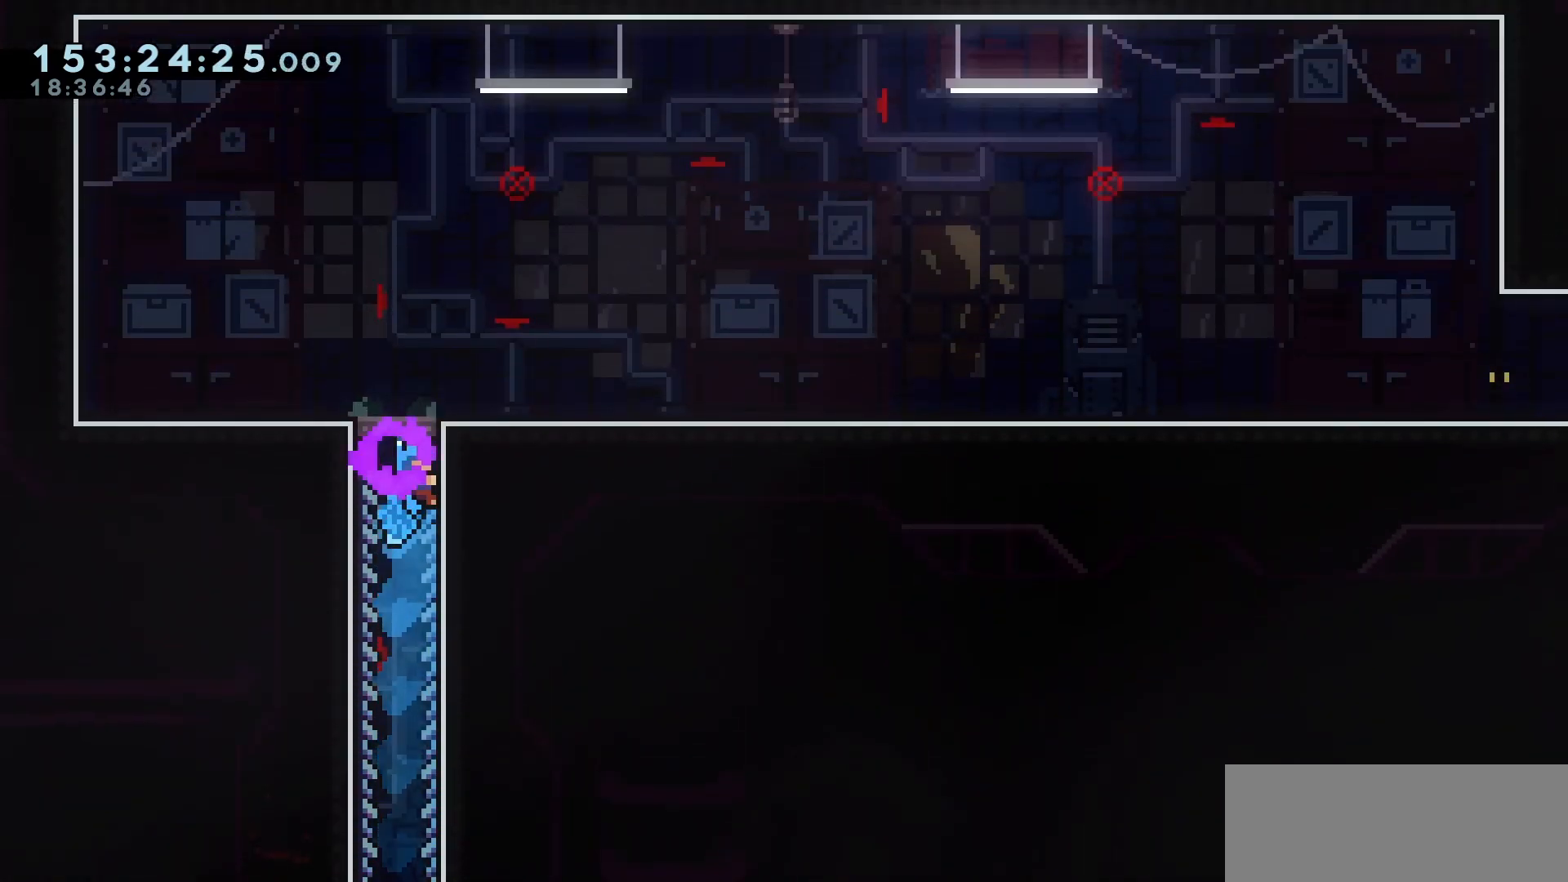
{"keys": ["grab", "right", "up"], "events": [[283, "right", "down"]]}
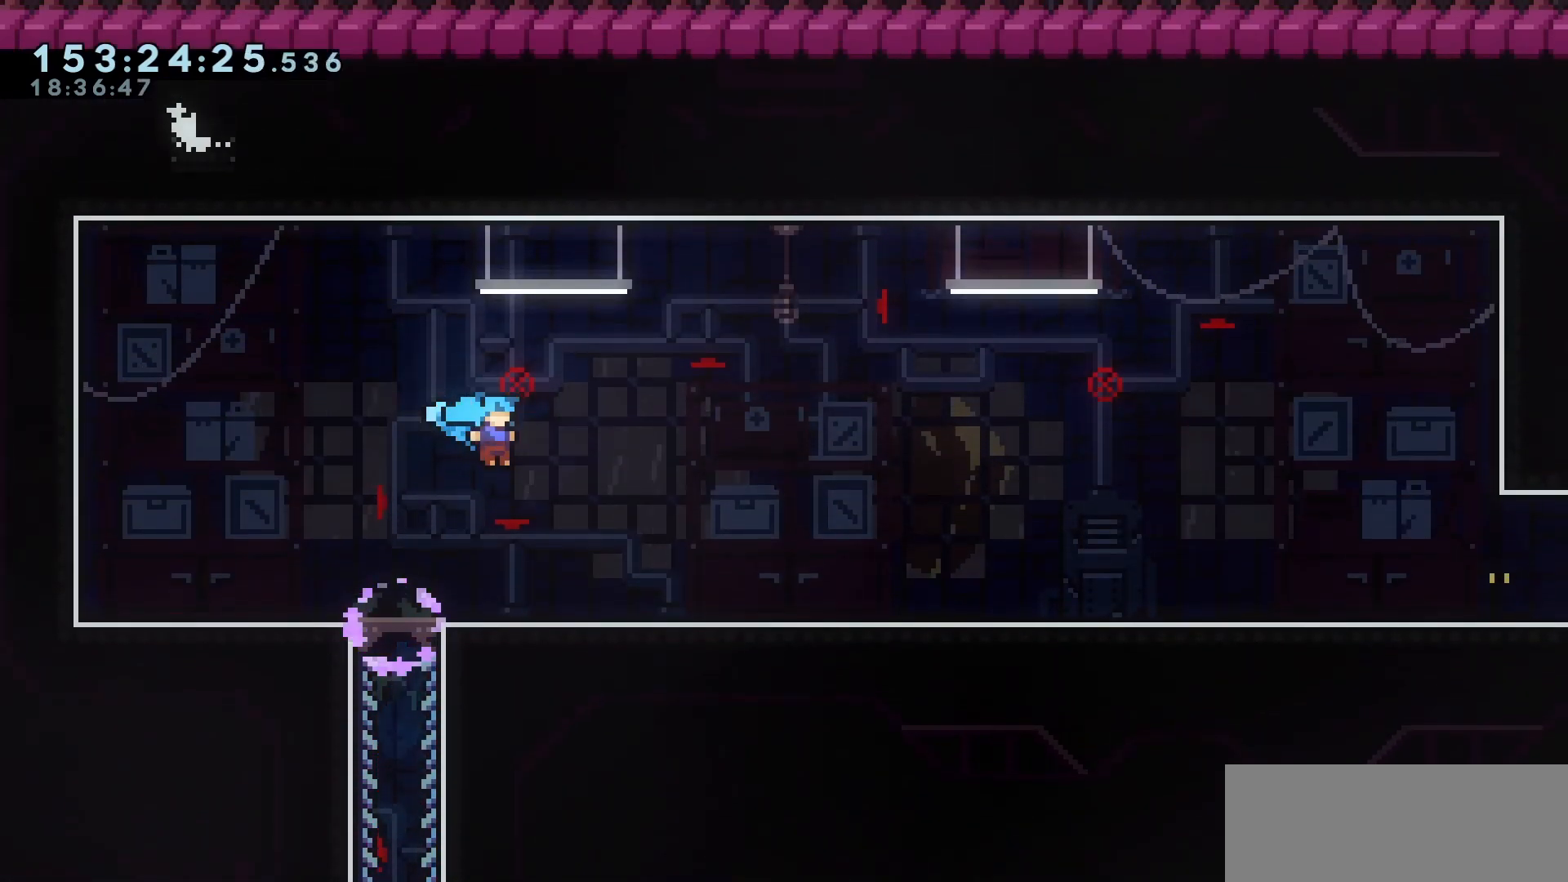
{"keys": ["right"], "events": [[67, "up", "up"], [500, "grab", "up"]]}
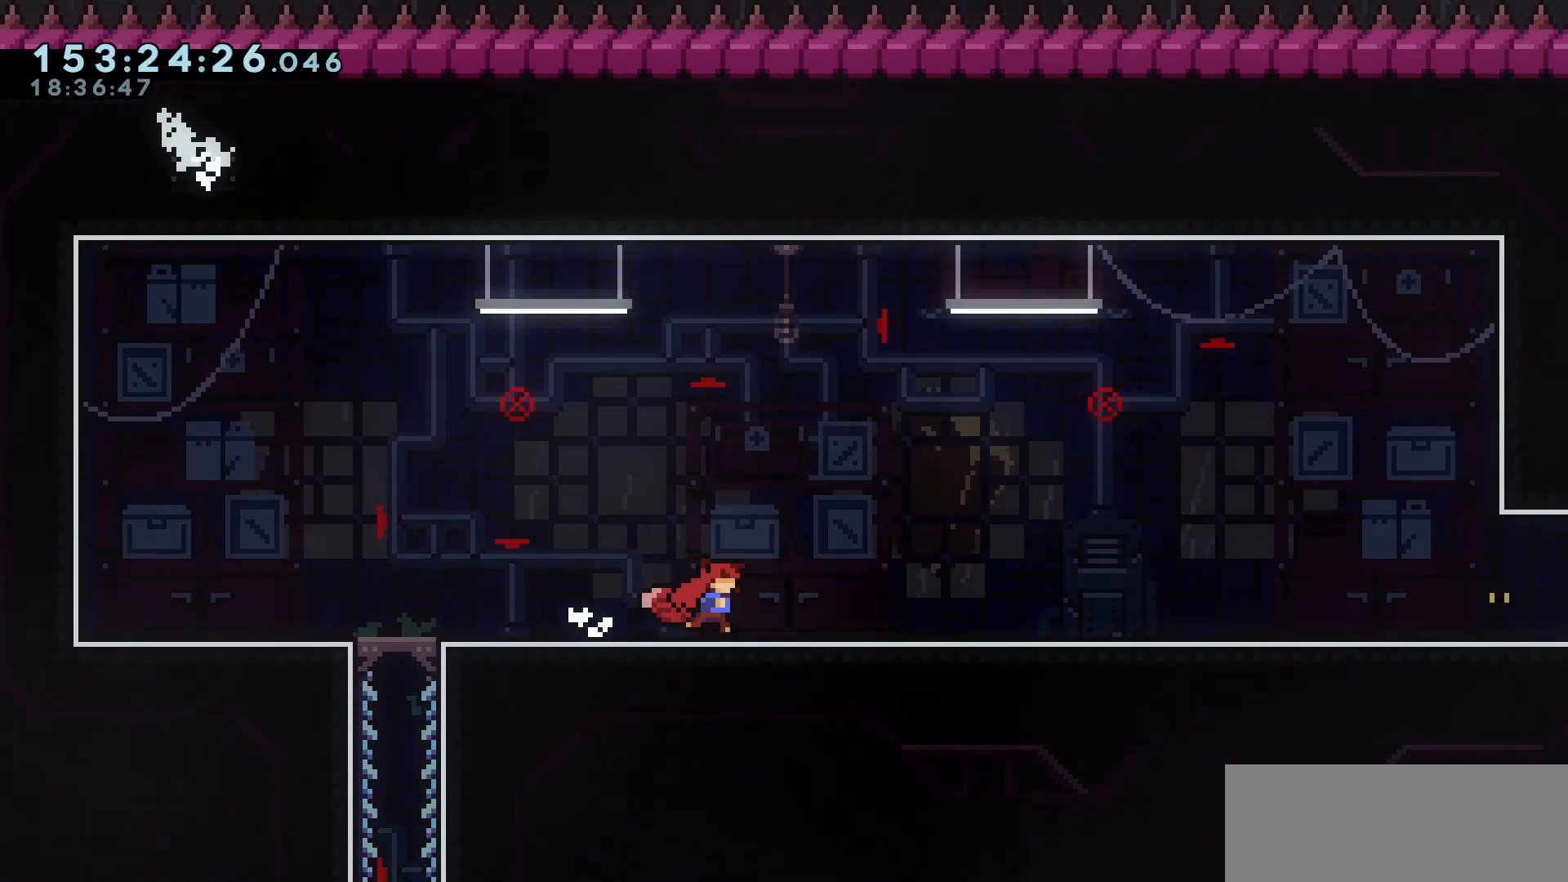
{"keys": ["right"], "events": []}
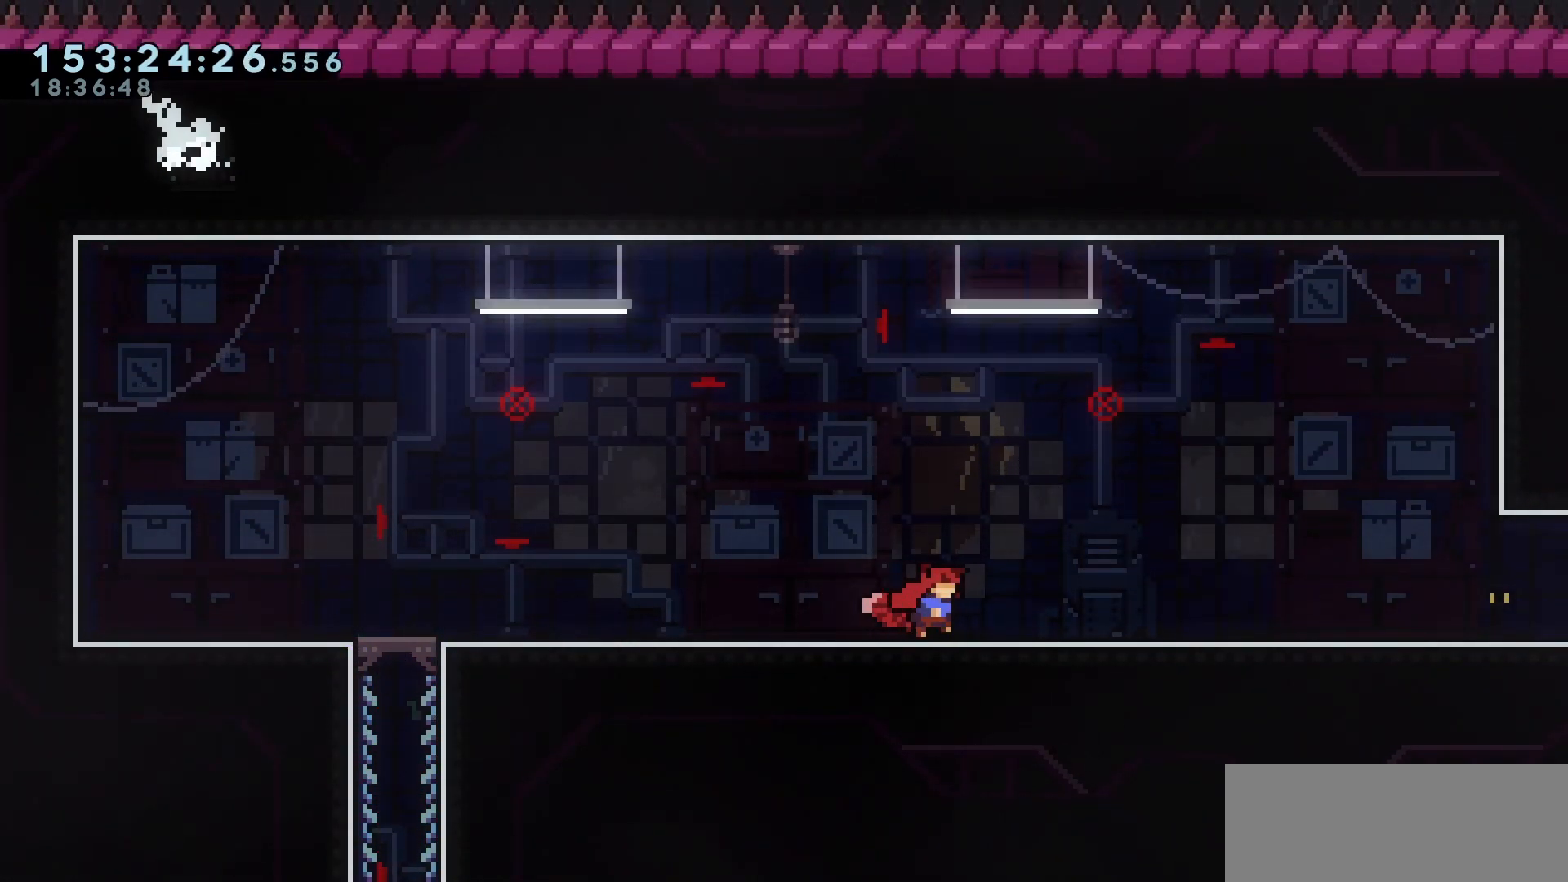
{"keys": [], "events": [[100, "right", "up"], [433, "down", "down"], [467, "down", "up"]]}
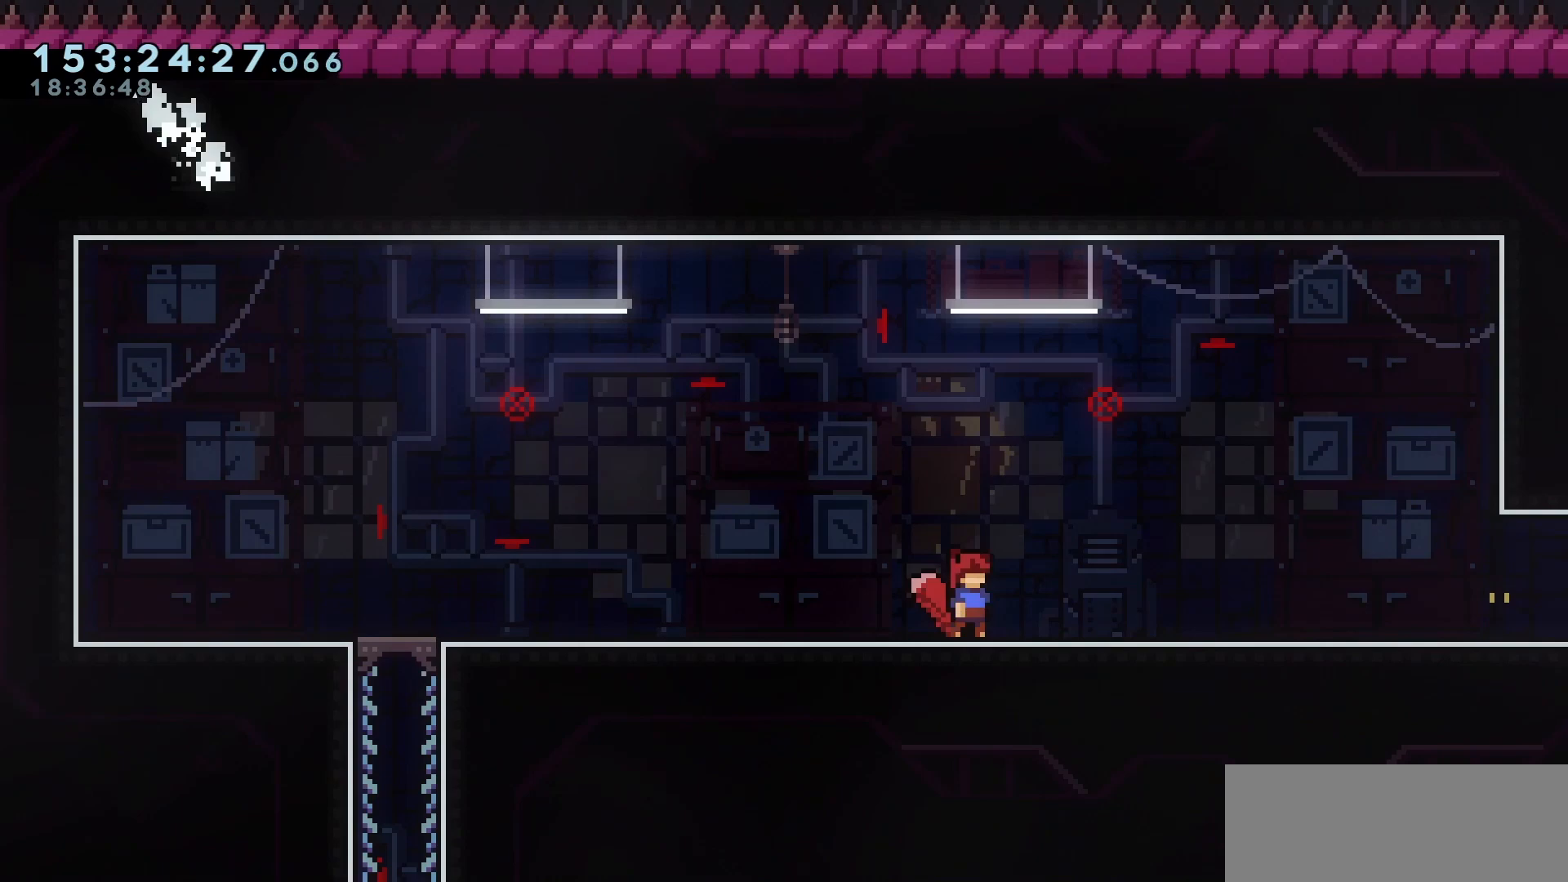
{"keys": [], "events": [[17, "down", "down"], [67, "down", "up"], [117, "down", "down"], [167, "down", "up"], [200, "down", "down"], [267, "down", "up"], [300, "down", "down"], [350, "down", "up"], [450, "down", "down"], [500, "down", "up"]]}
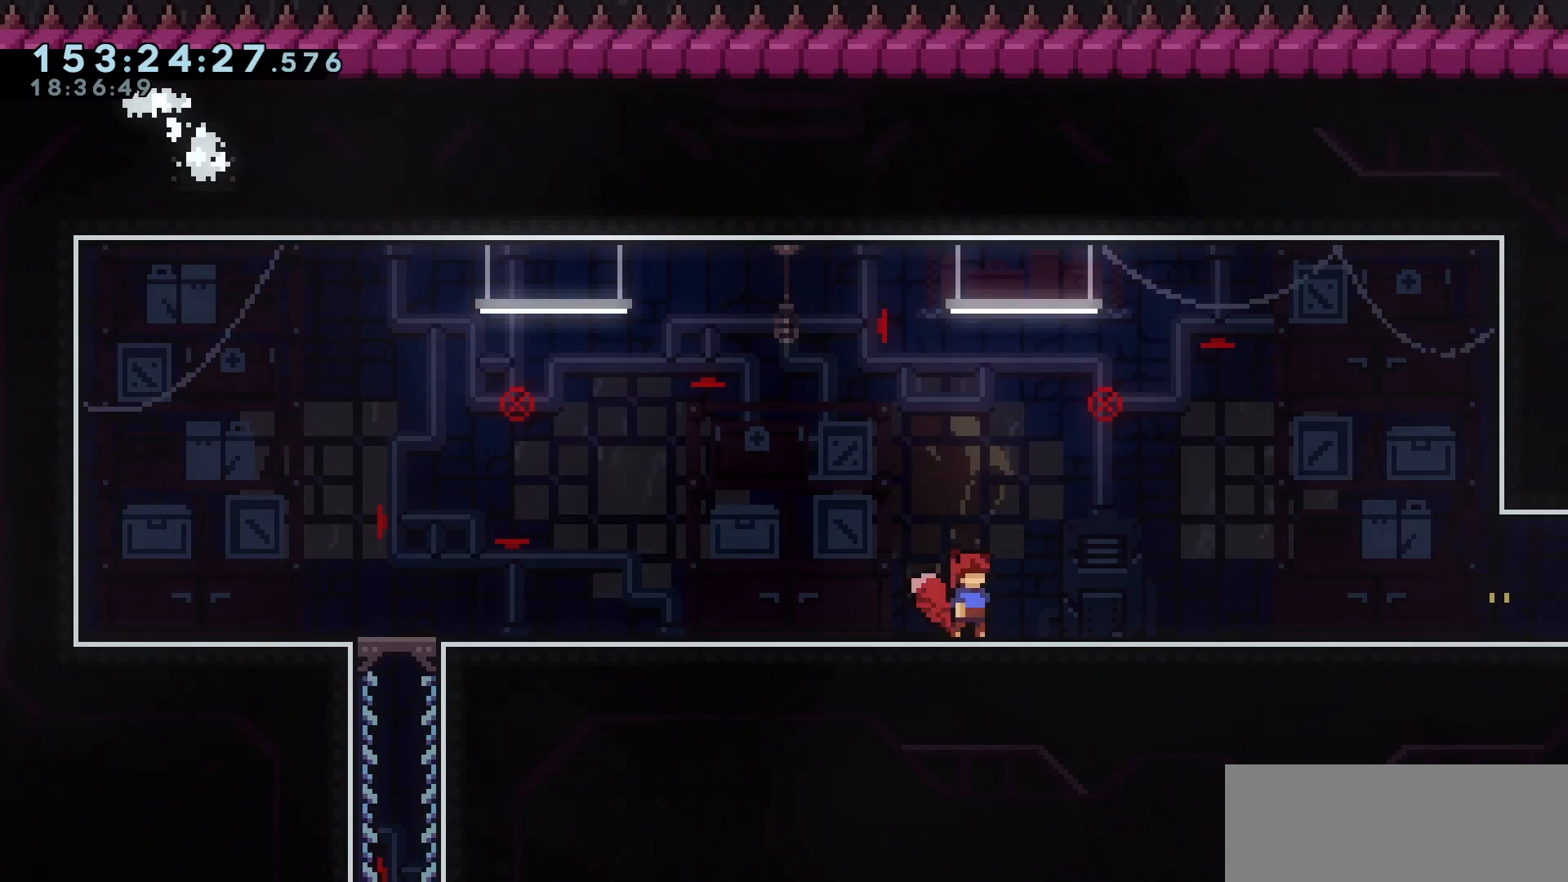
{"keys": ["down"], "events": [[33, "down", "down"], [83, "down", "up"], [133, "down", "down"], [167, "down", "up"], [267, "down", "down"], [317, "down", "up"], [367, "down", "down"], [417, "down", "up"], [467, "down", "down"]]}
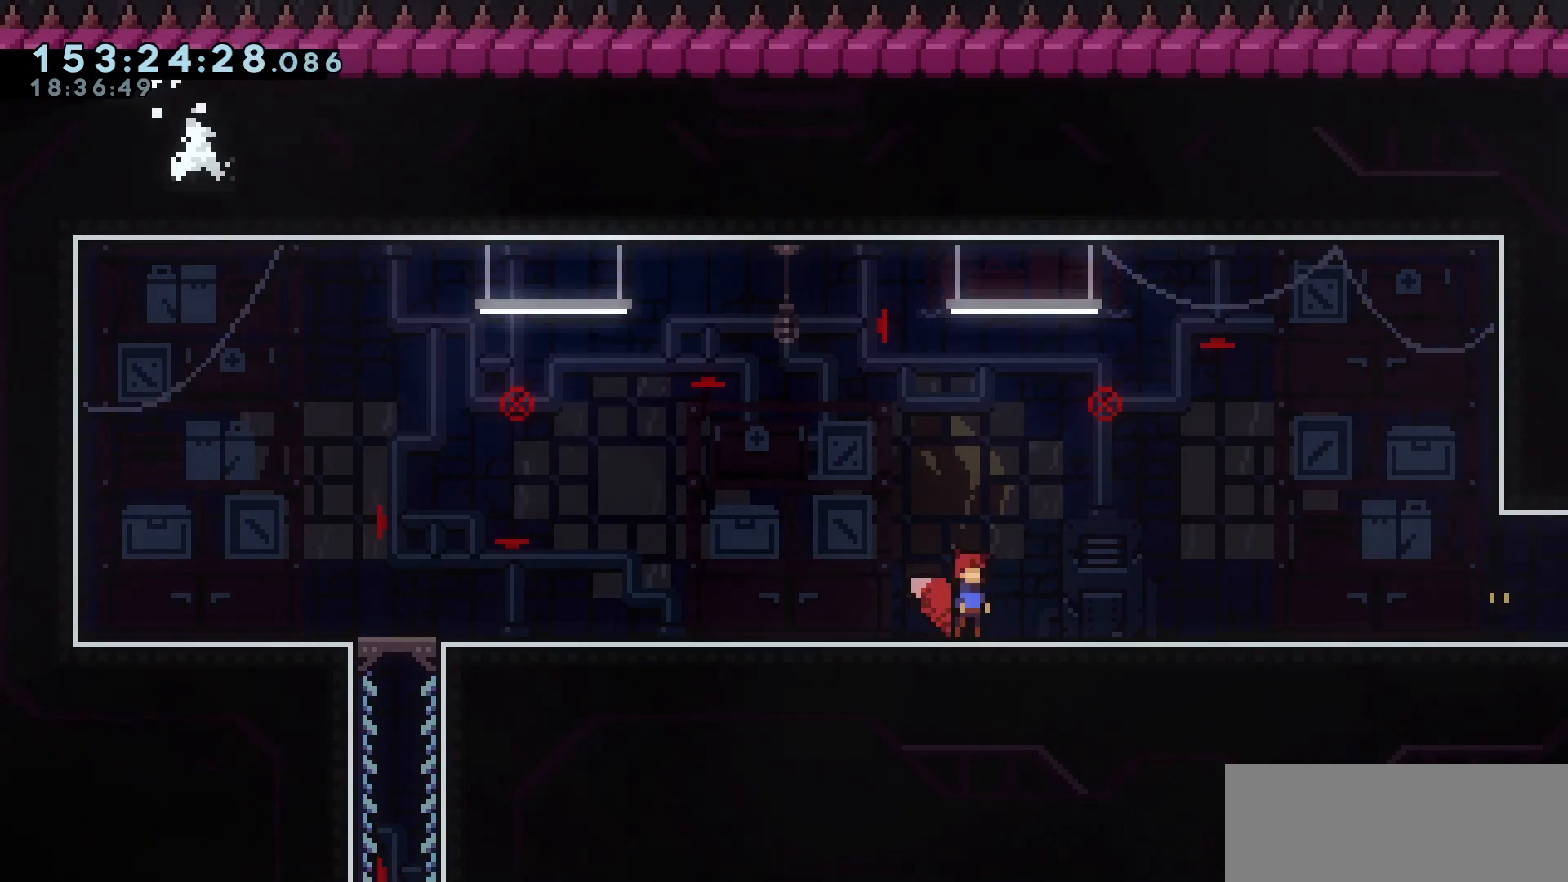
{"keys": ["down"], "events": [[17, "down", "up"], [100, "down", "down"], [150, "down", "up"], [283, "down", "down"], [333, "down", "up"], [383, "down", "down"], [433, "down", "up"], [483, "down", "down"]]}
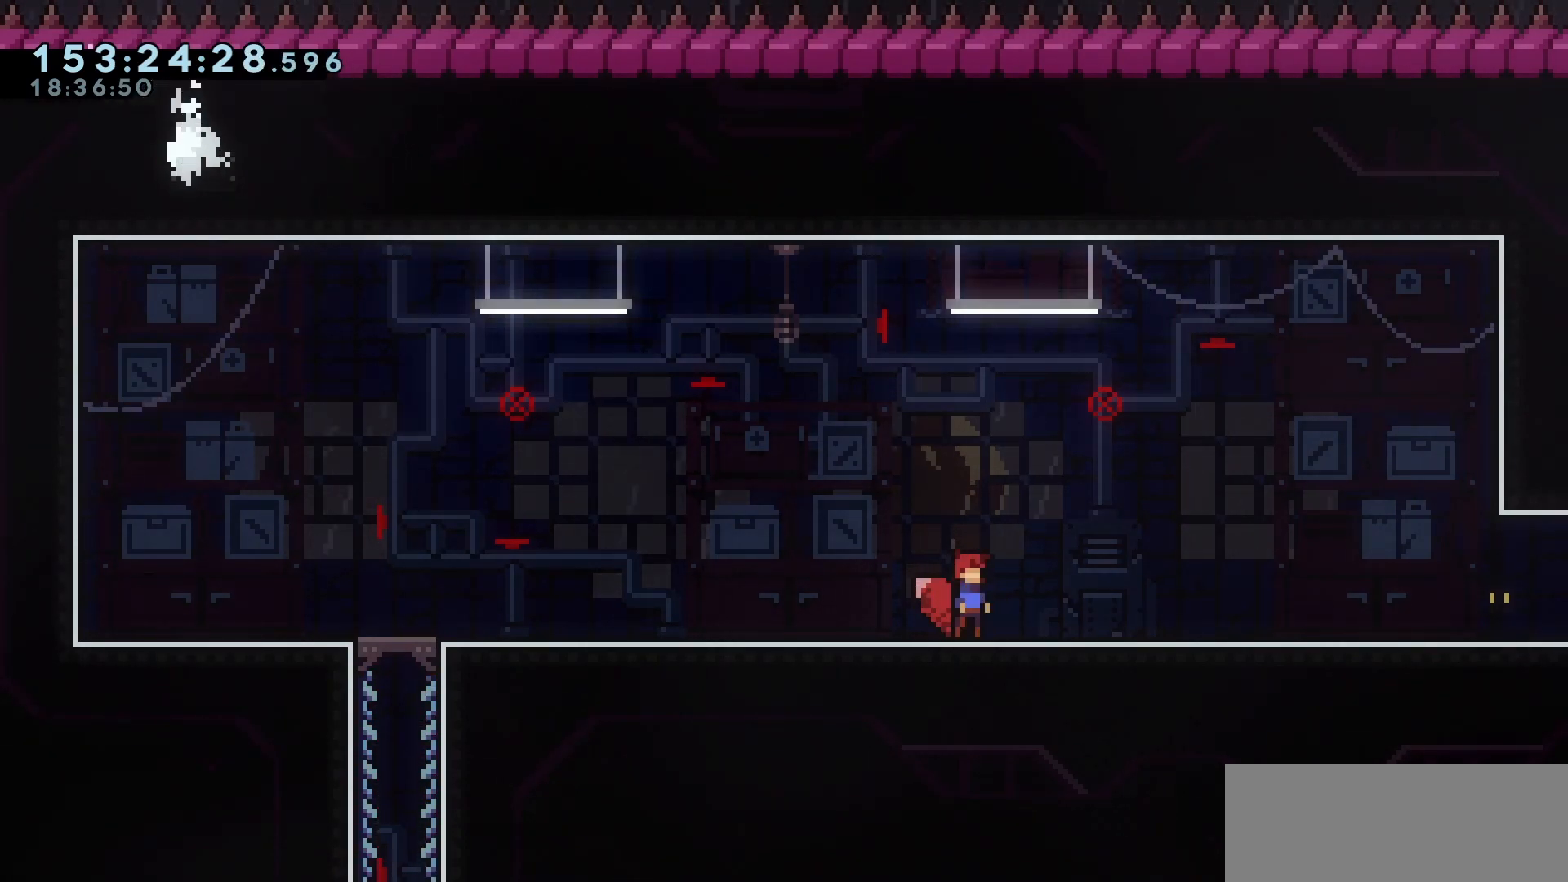
{"keys": [], "events": [[17, "down", "up"]]}
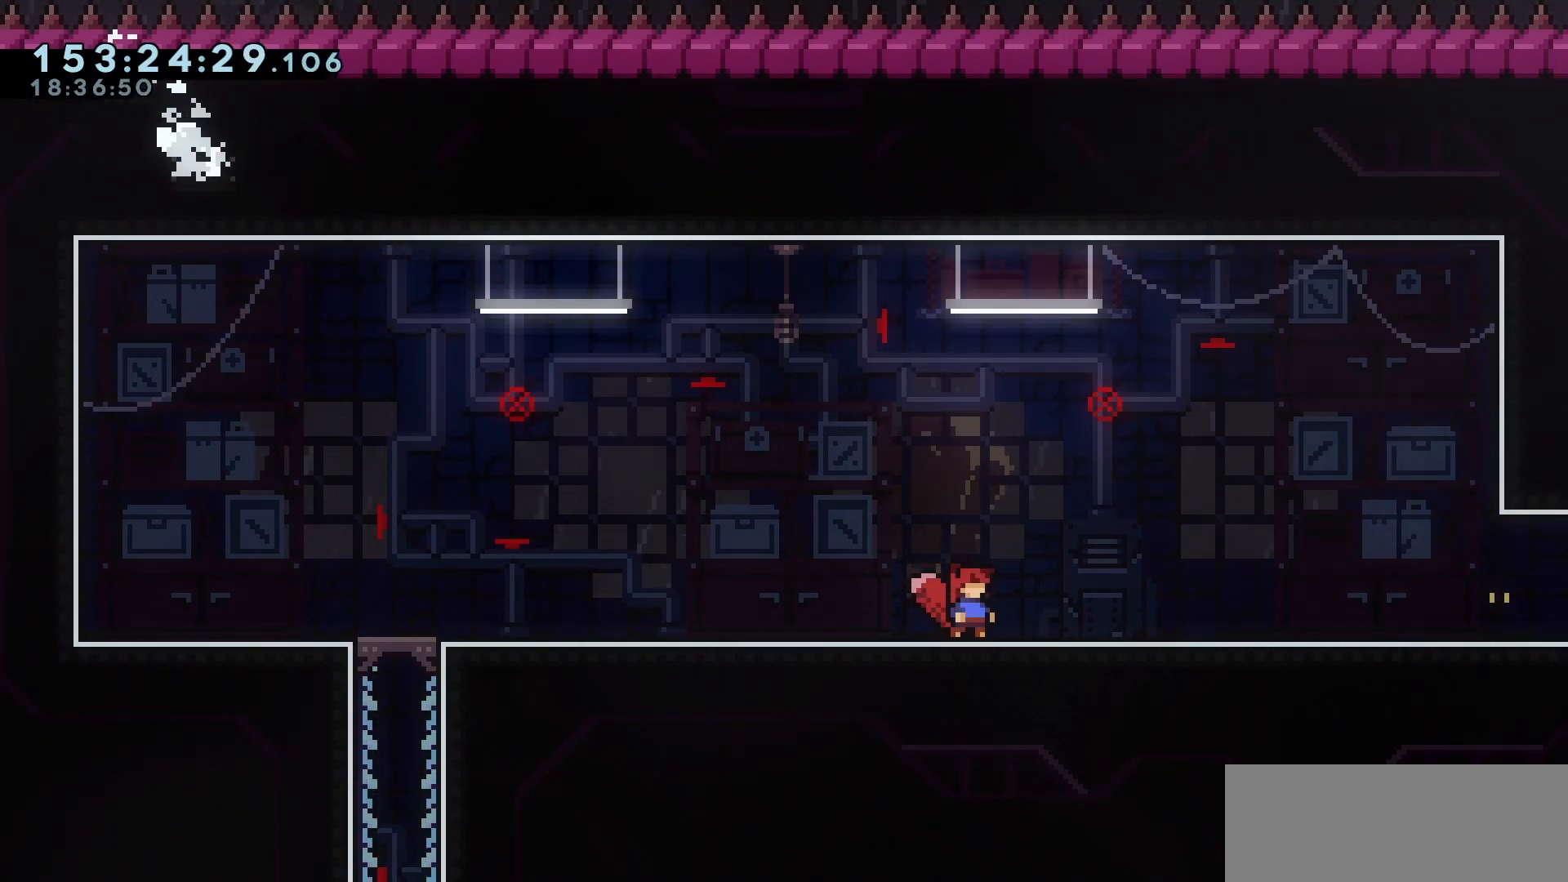
{"keys": [], "events": []}
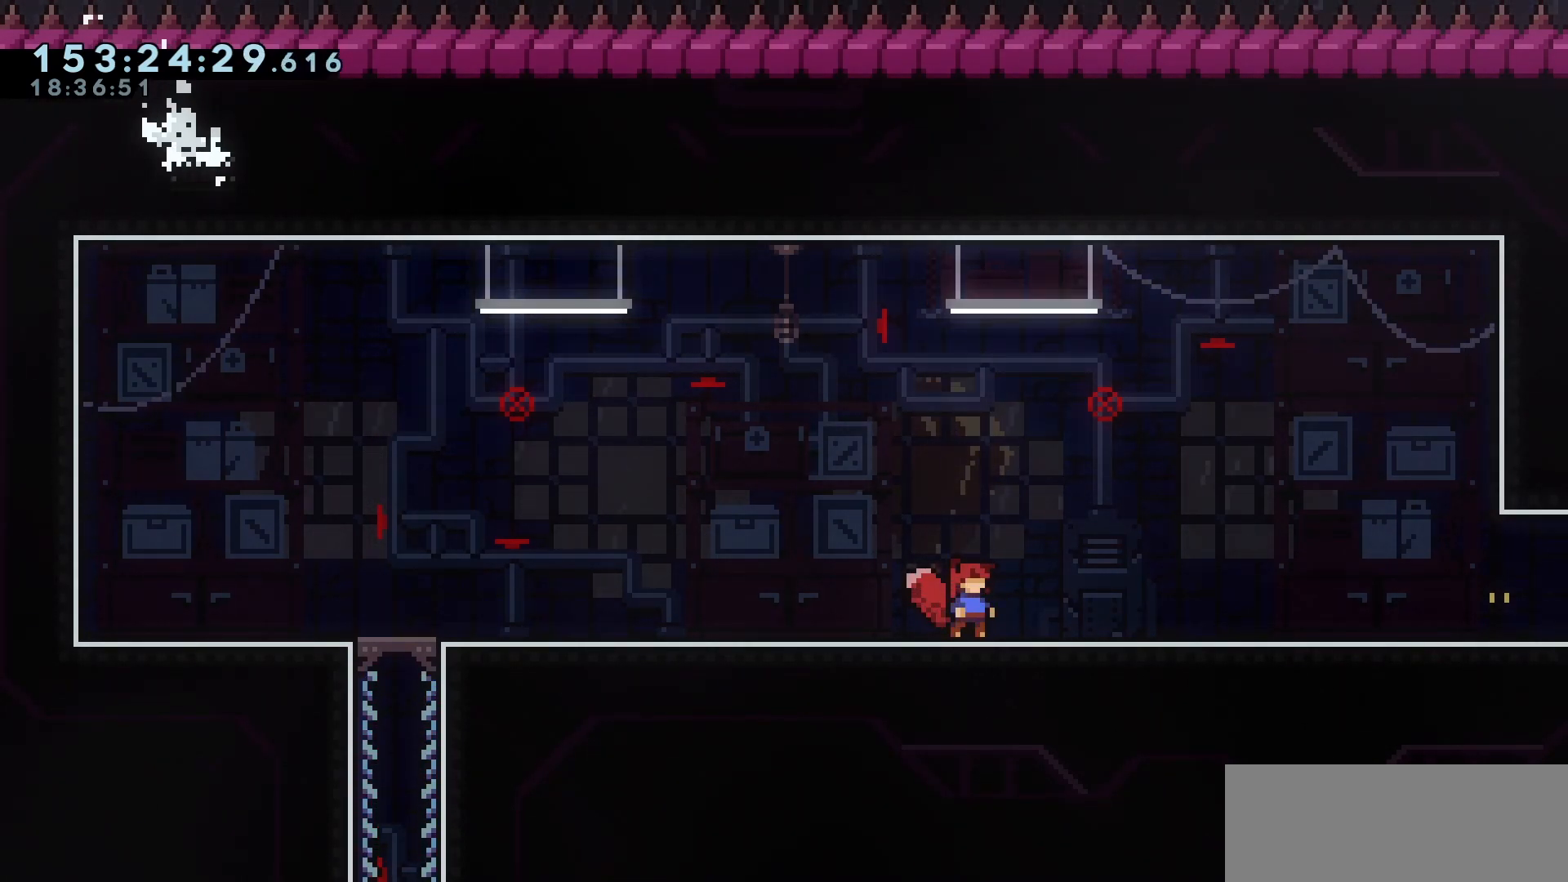
{"keys": [], "events": []}
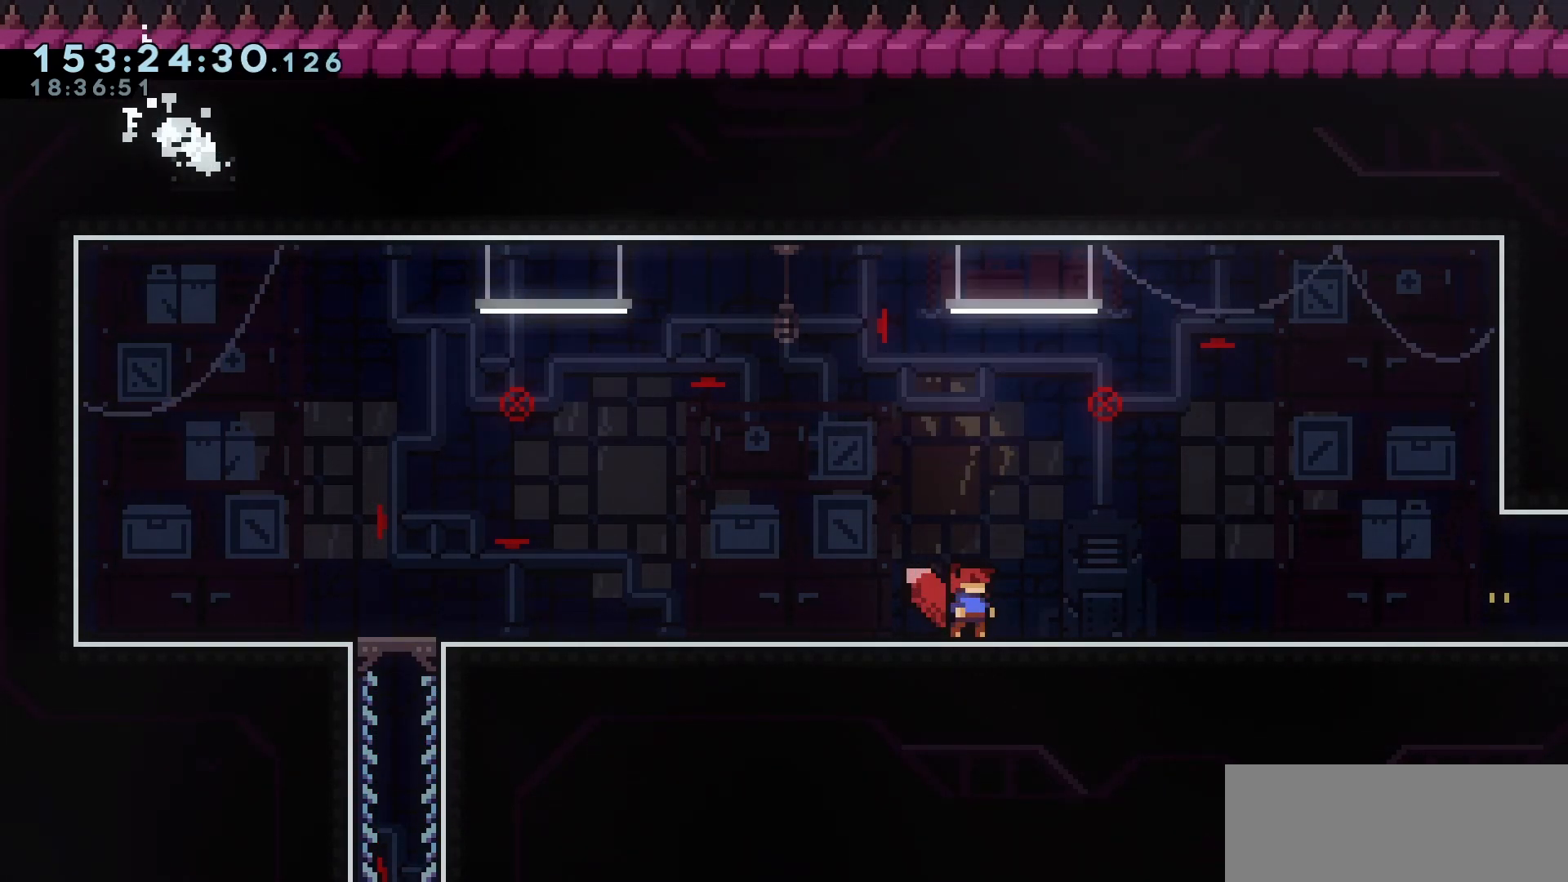
{"keys": [], "events": []}
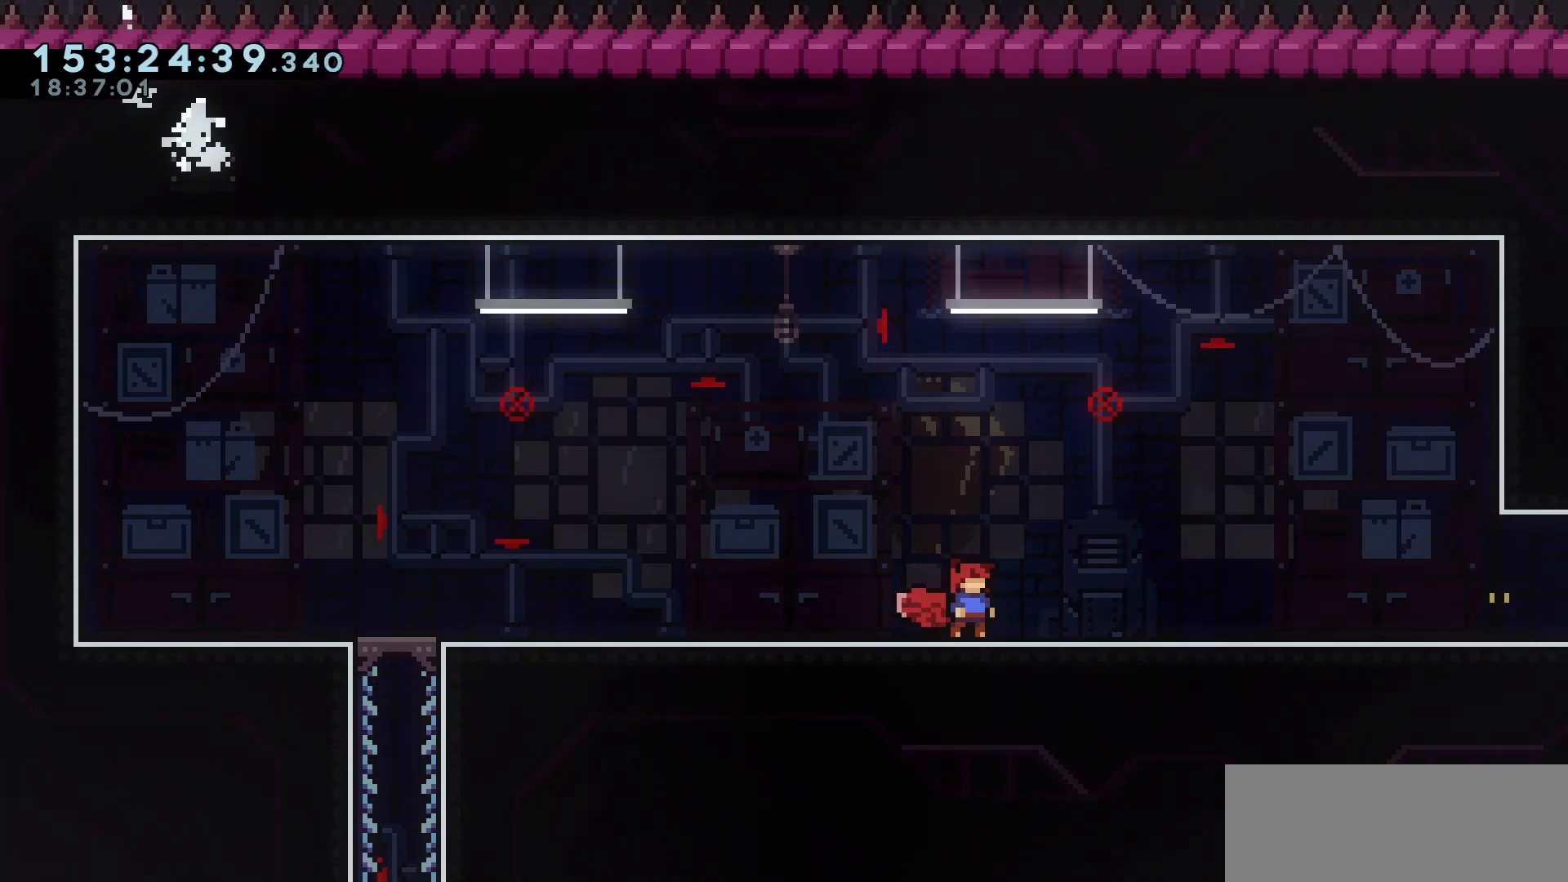
{"keys": [], "events": []}
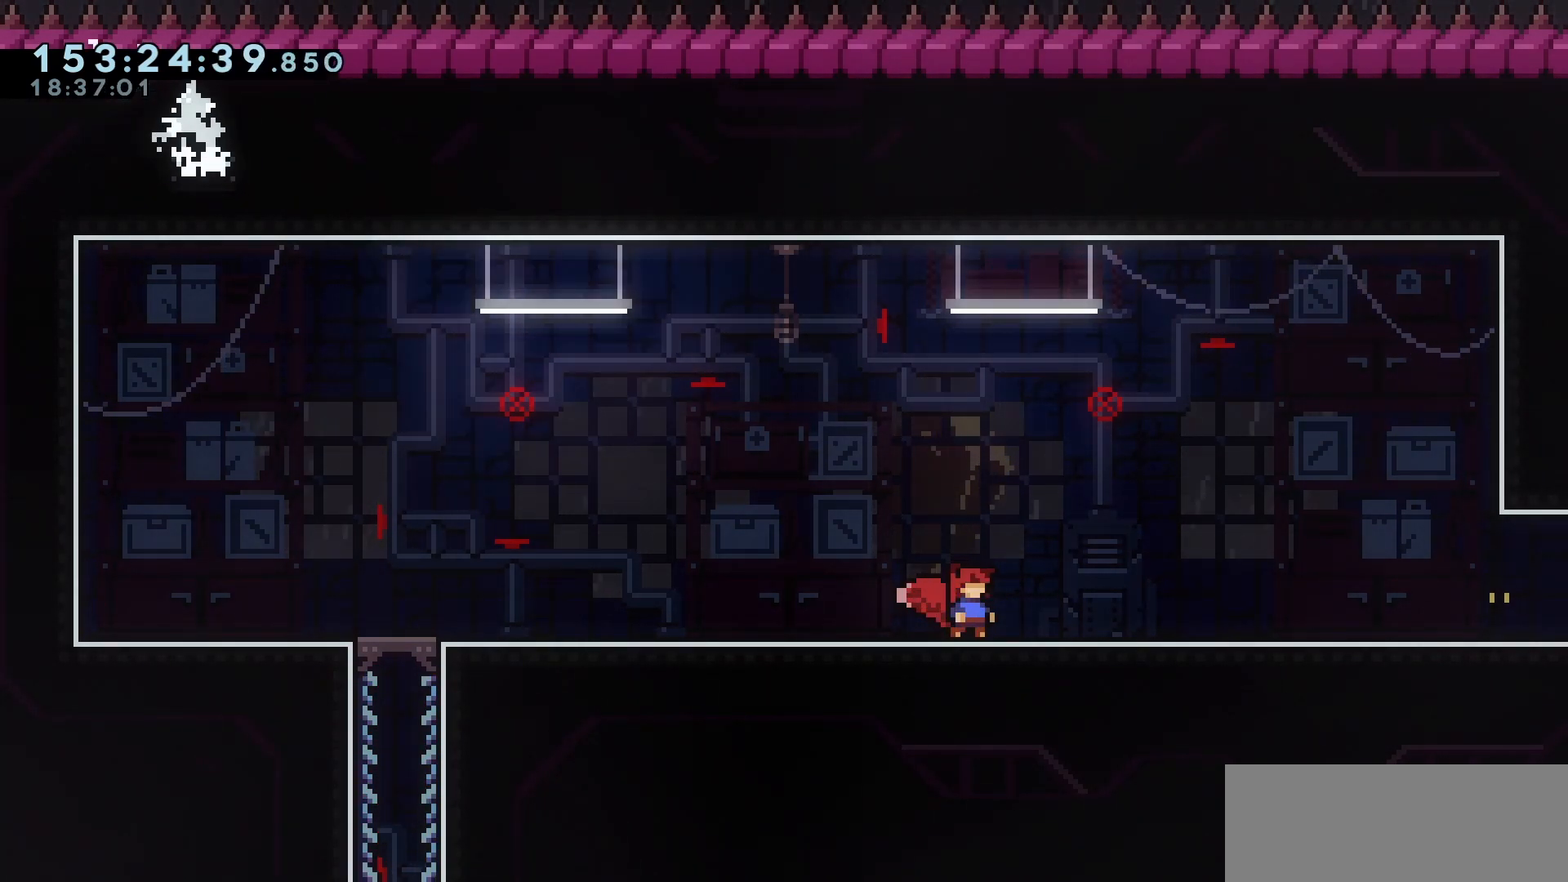
{"keys": ["demo", "jump"], "events": [[383, "demo", "down"], [383, "jump", "down"]]}
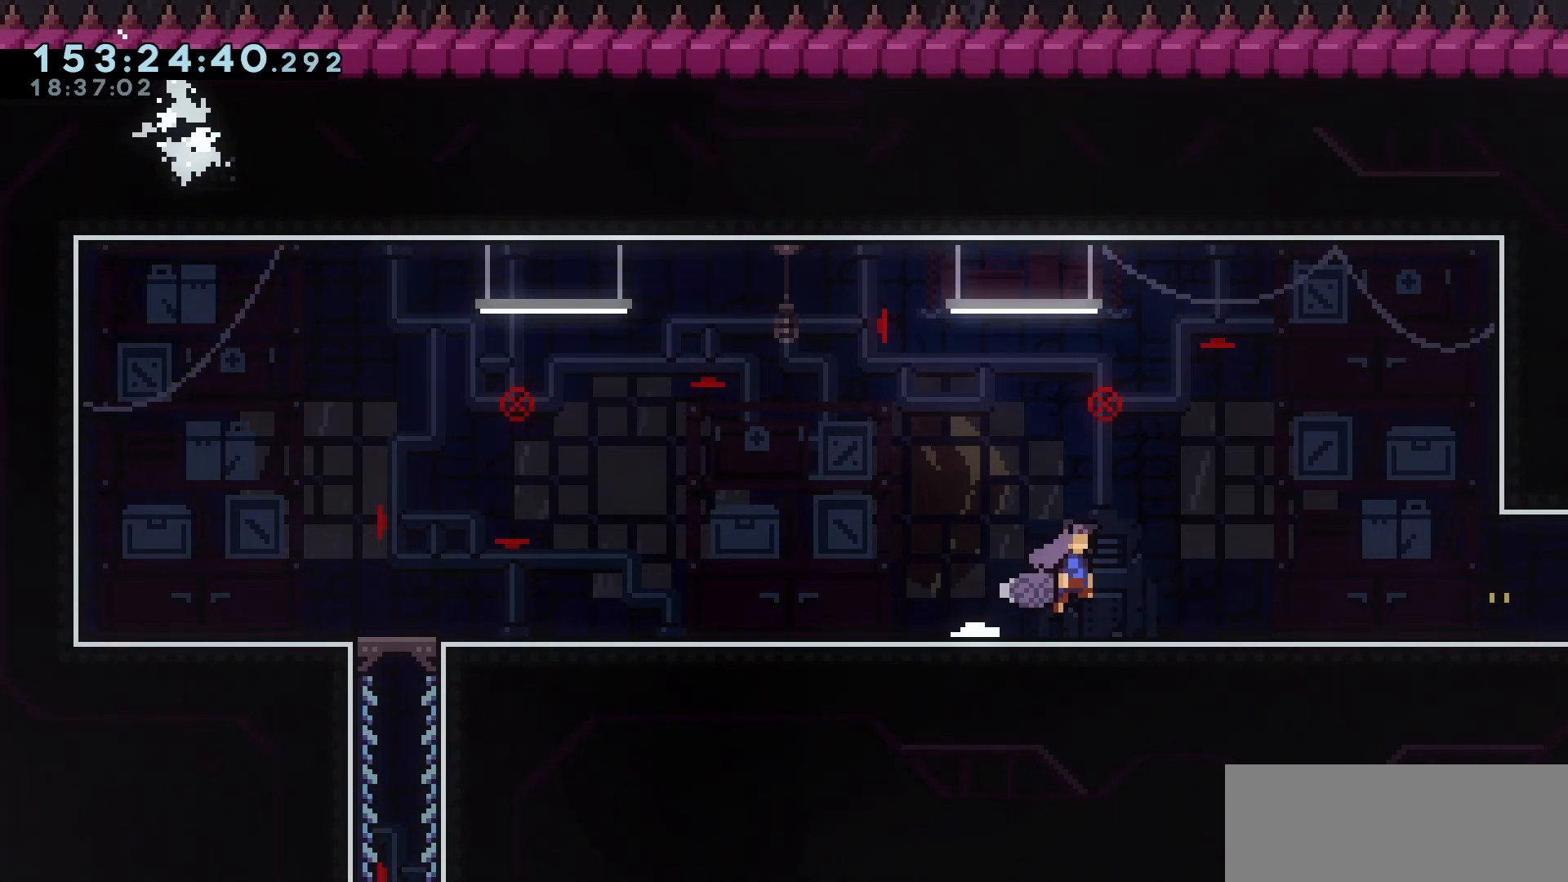
{"keys": [], "events": [[17, "demo", "up"], [67, "jump", "up"]]}
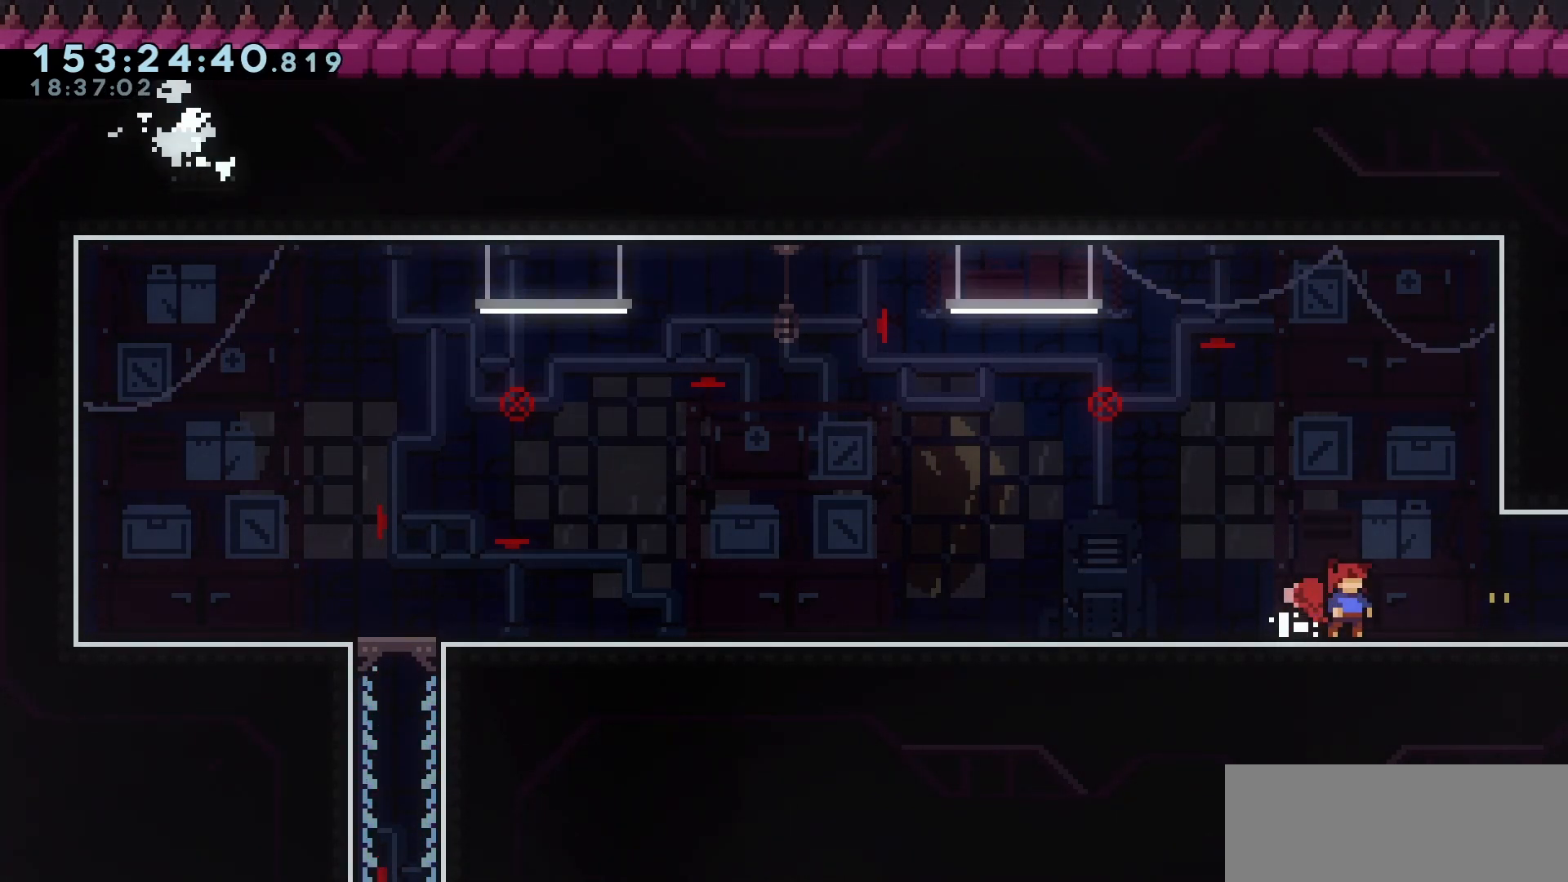
{"keys": ["demo", "jump", "right"], "events": [[133, "demo", "down"], [133, "left", "down"], [183, "jump", "down"], [317, "demo", "up"], [317, "jump", "up"], [317, "left", "up"], [450, "demo", "down"], [450, "right", "down"], [500, "jump", "down"]]}
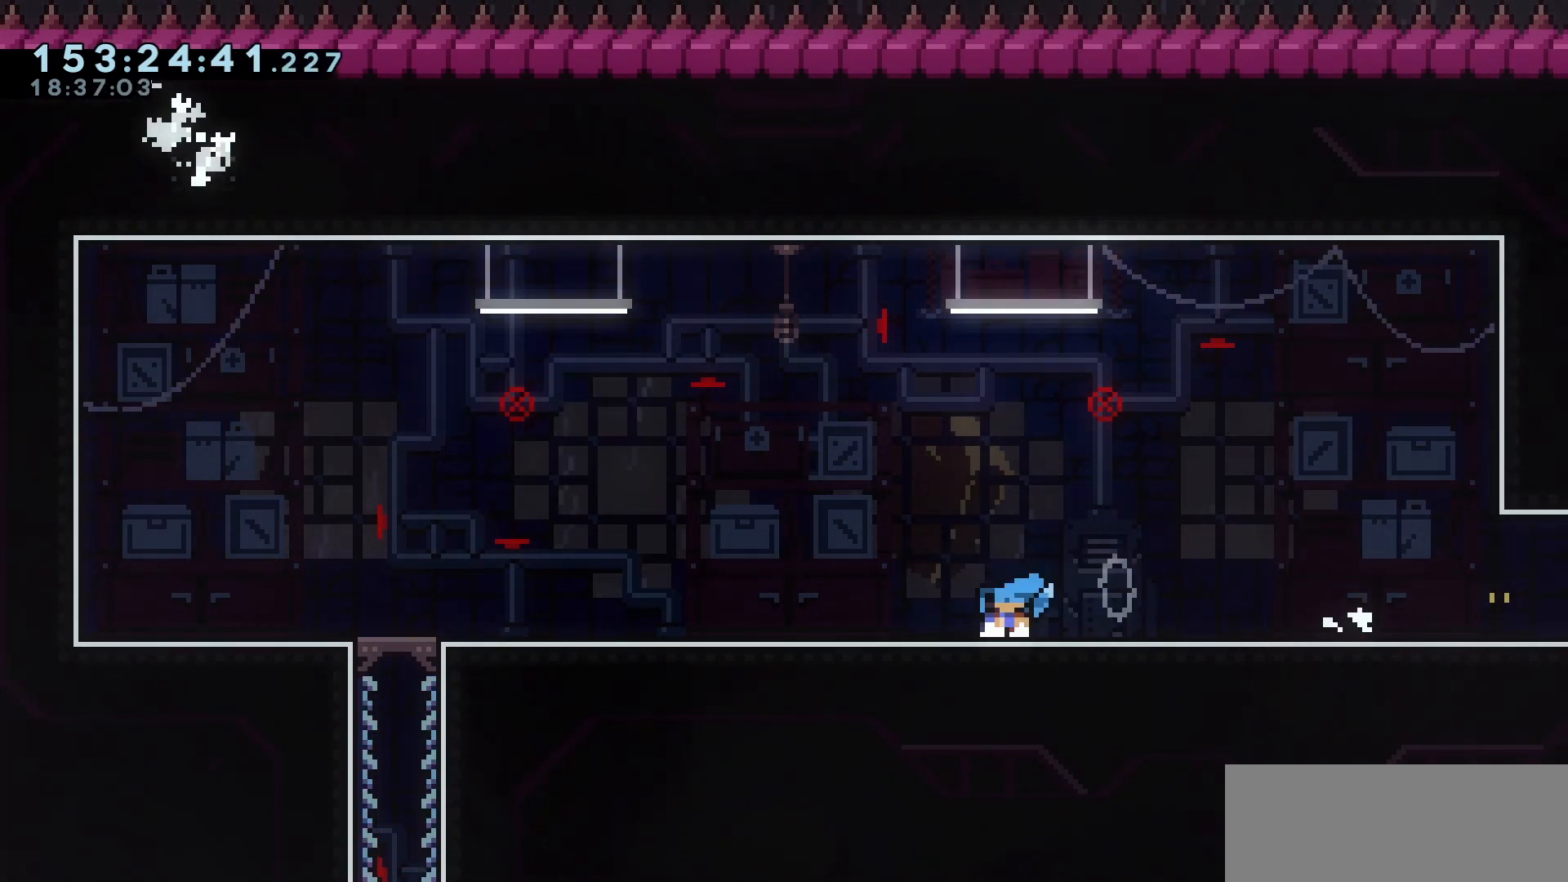
{"keys": [], "events": [[100, "demo", "up"], [100, "jump", "up"], [100, "right", "up"], [183, "left", "down"], [233, "demo", "down"], [233, "jump", "down"], [383, "demo", "up"], [383, "jump", "up"], [417, "left", "up"]]}
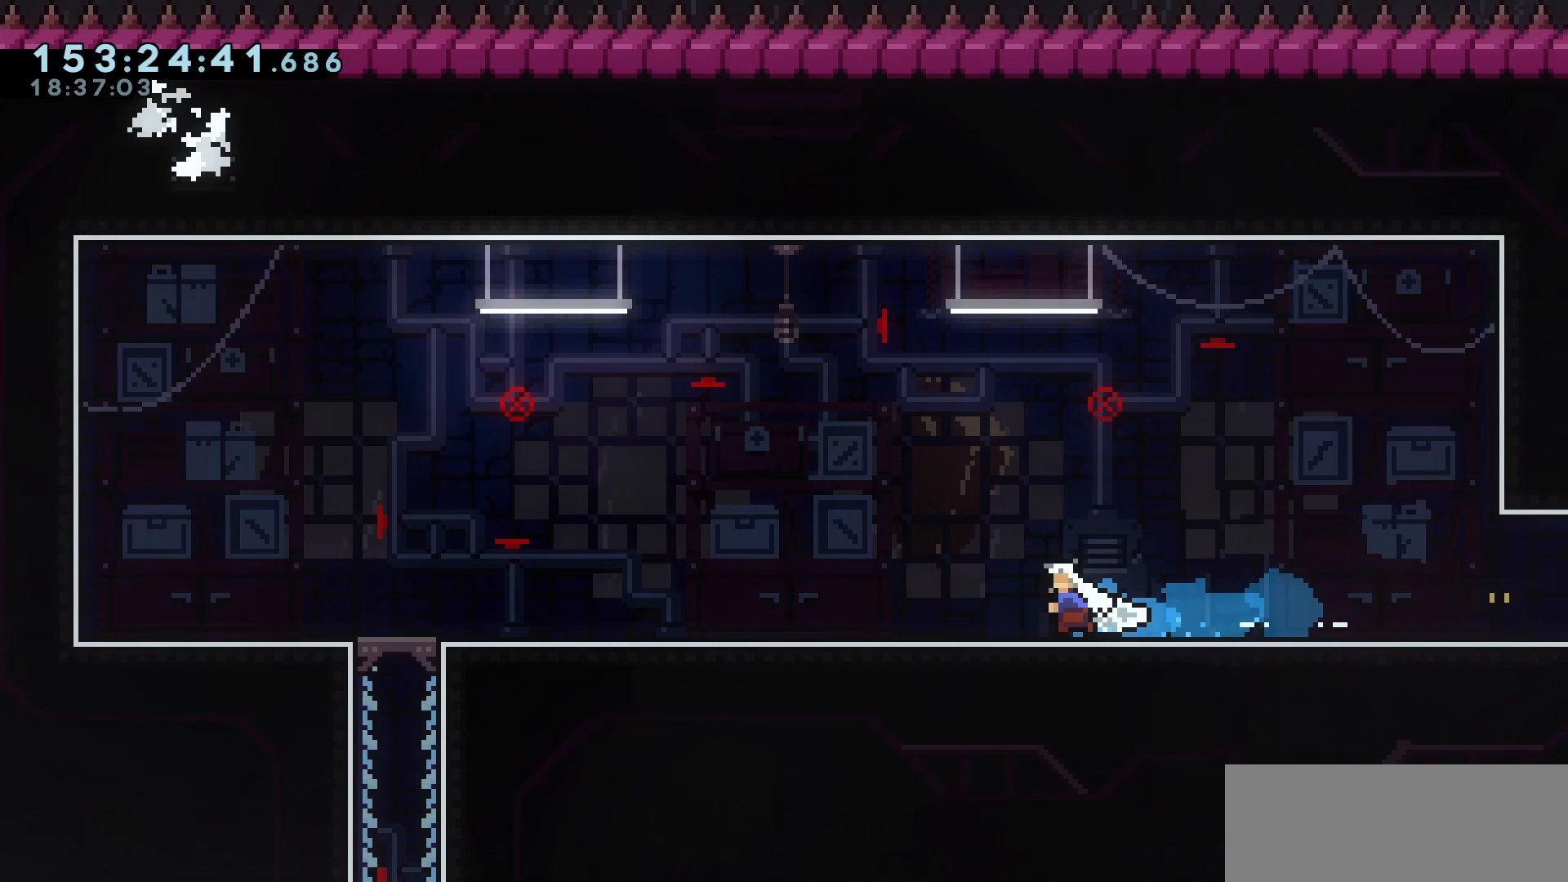
{"keys": ["demo", "left"], "events": [[17, "demo", "down"], [17, "jump", "down"], [67, "right", "down"], [150, "jump", "up"], [200, "demo", "up"], [200, "right", "up"], [350, "demo", "down"], [350, "left", "down"], [400, "jump", "down"], [483, "jump", "up"]]}